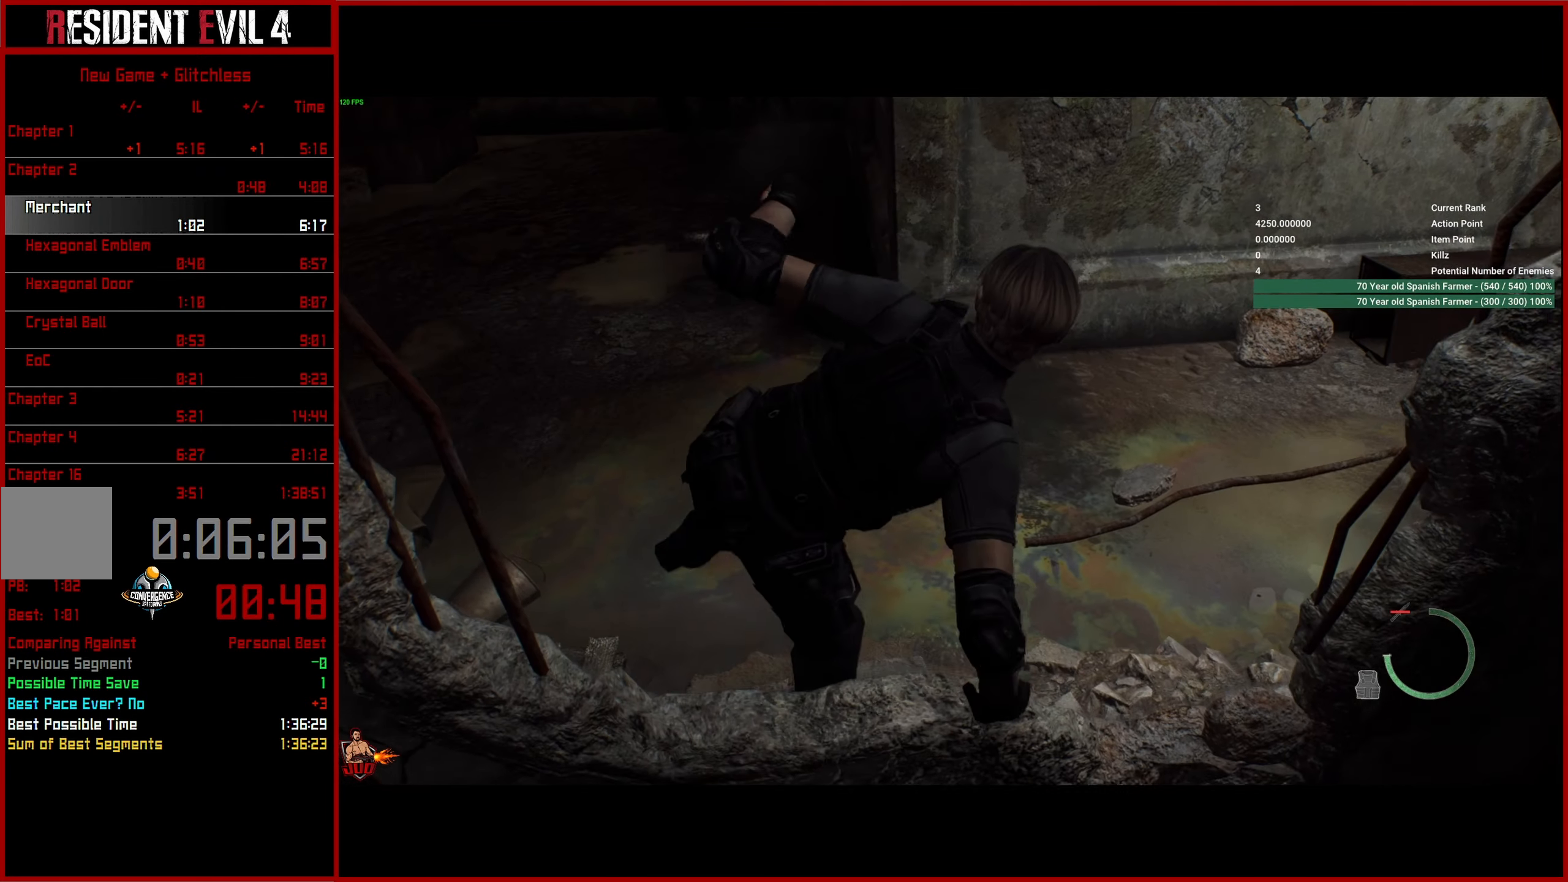
Gameplay with a controller (PlayStation layout); each line is a JSON object with the inputs held at the frame after it. "events" lists button and stick changes between this image and that frame as [ms after this image, input, new state], when the widget could be followed in between.
{"buttons": ["L3"], "left_stick": "up", "right_stick": "center", "events": [[17, "L3", "up"], [84, "L3", "down"], [134, "right_stick", "center"], [184, "L3", "up"], [267, "L3", "down"], [350, "L3", "up"], [433, "L3", "down"]]}
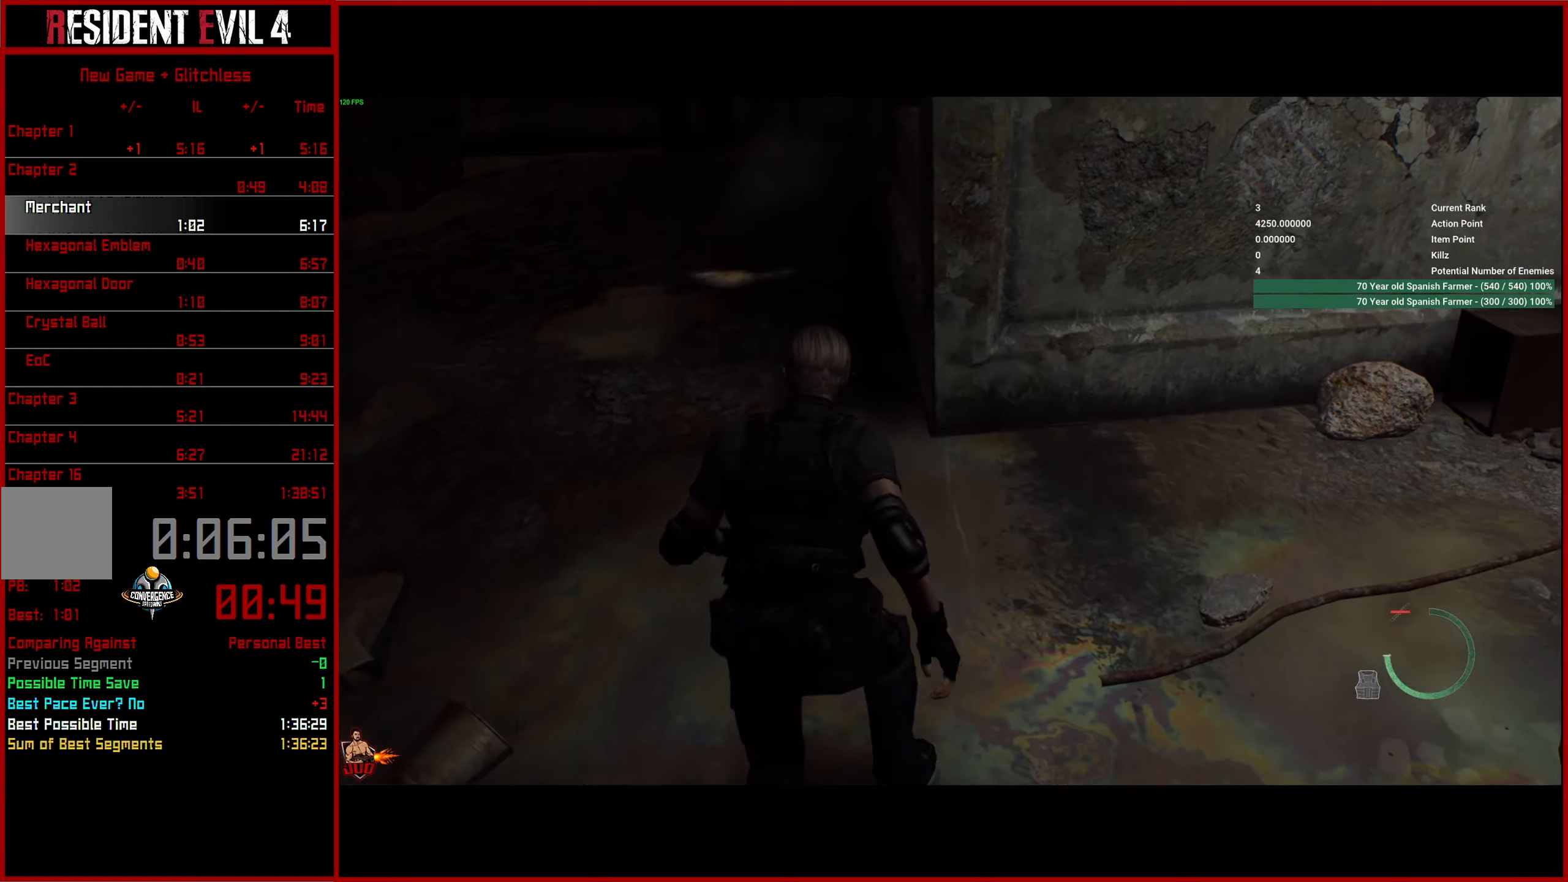
{"buttons": [], "left_stick": "up", "right_stick": "right", "events": [[33, "L3", "up"], [66, "right_stick", "right"]]}
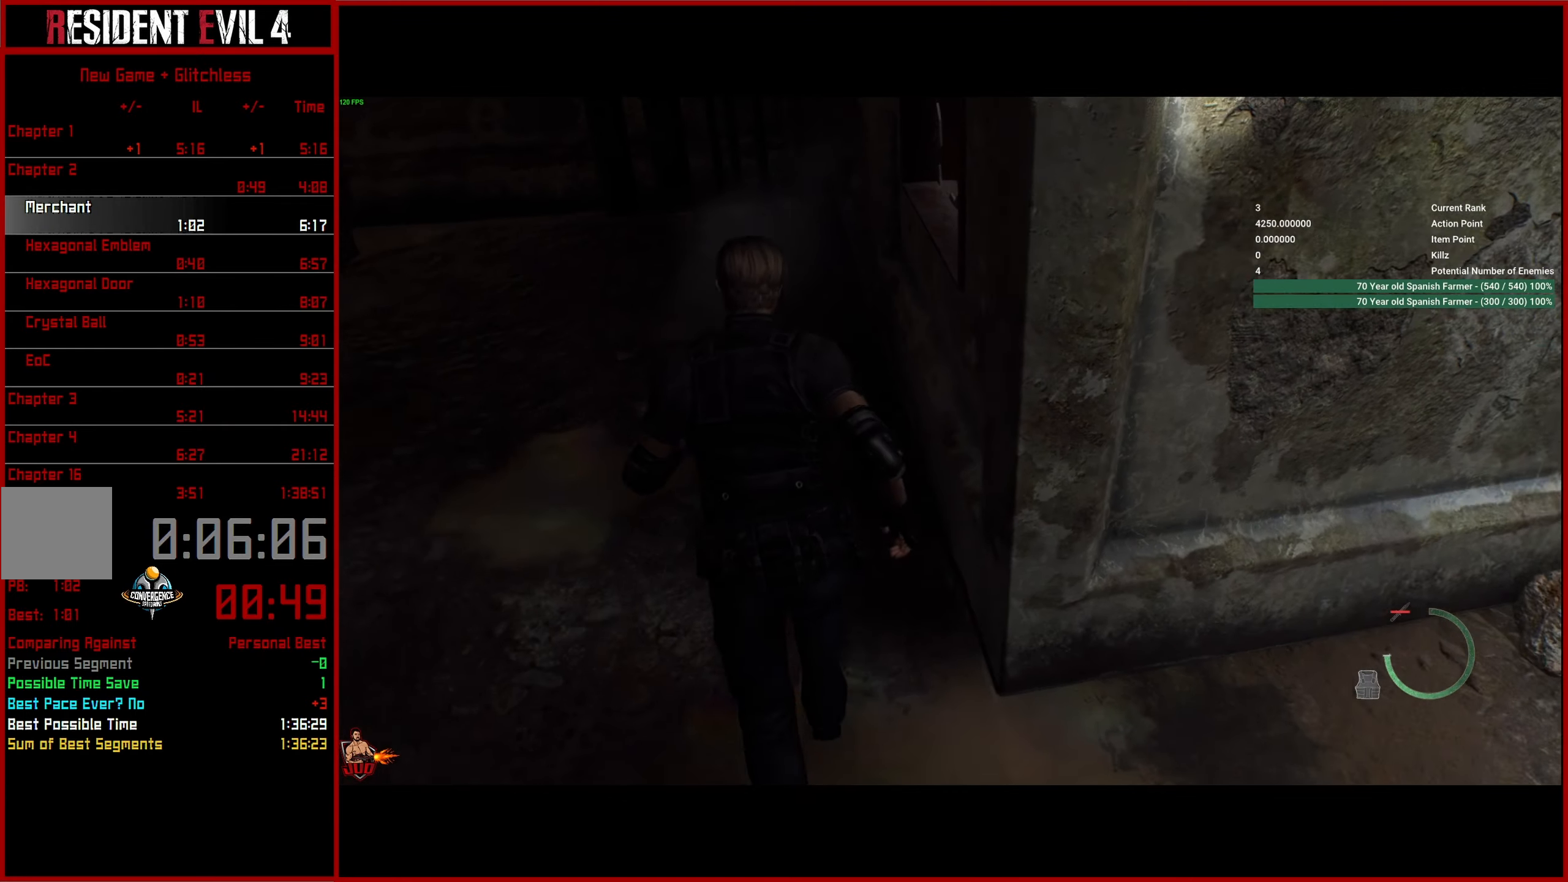
{"buttons": ["CROSS"], "left_stick": "up", "right_stick": "right", "events": [[250, "CROSS", "down"], [350, "CROSS", "up"], [433, "CROSS", "down"]]}
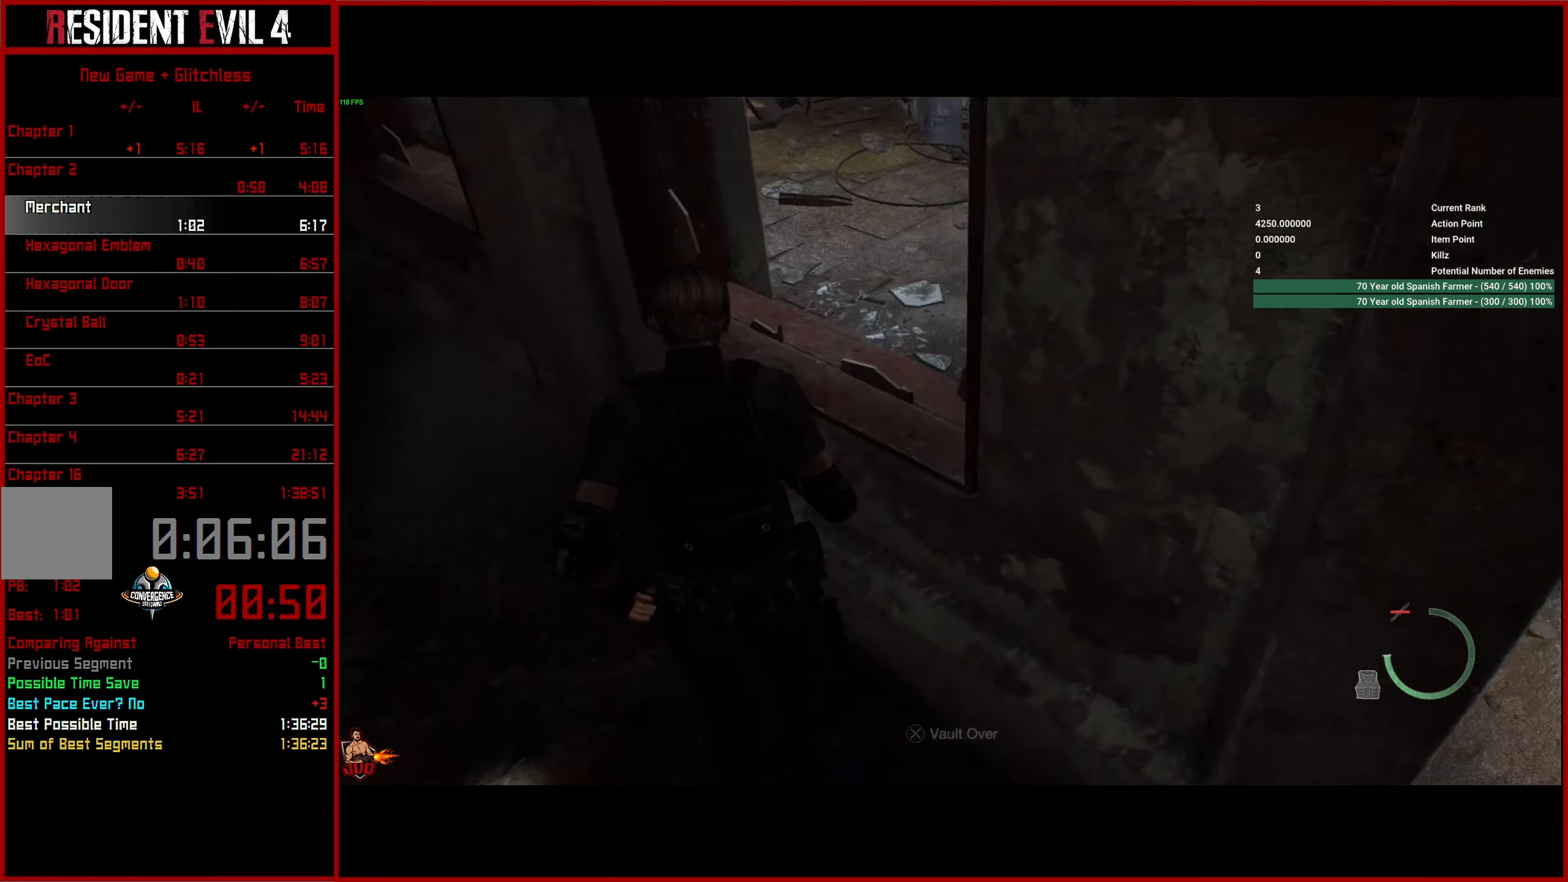
{"buttons": [], "left_stick": "center", "right_stick": "up-left", "events": [[33, "CROSS", "up"], [100, "CROSS", "down"], [133, "left_stick", "up-right"], [183, "CROSS", "up"], [250, "CROSS", "down"], [283, "right_stick", "center"], [350, "CROSS", "up"], [400, "left_stick", "center"], [400, "right_stick", "up-left"]]}
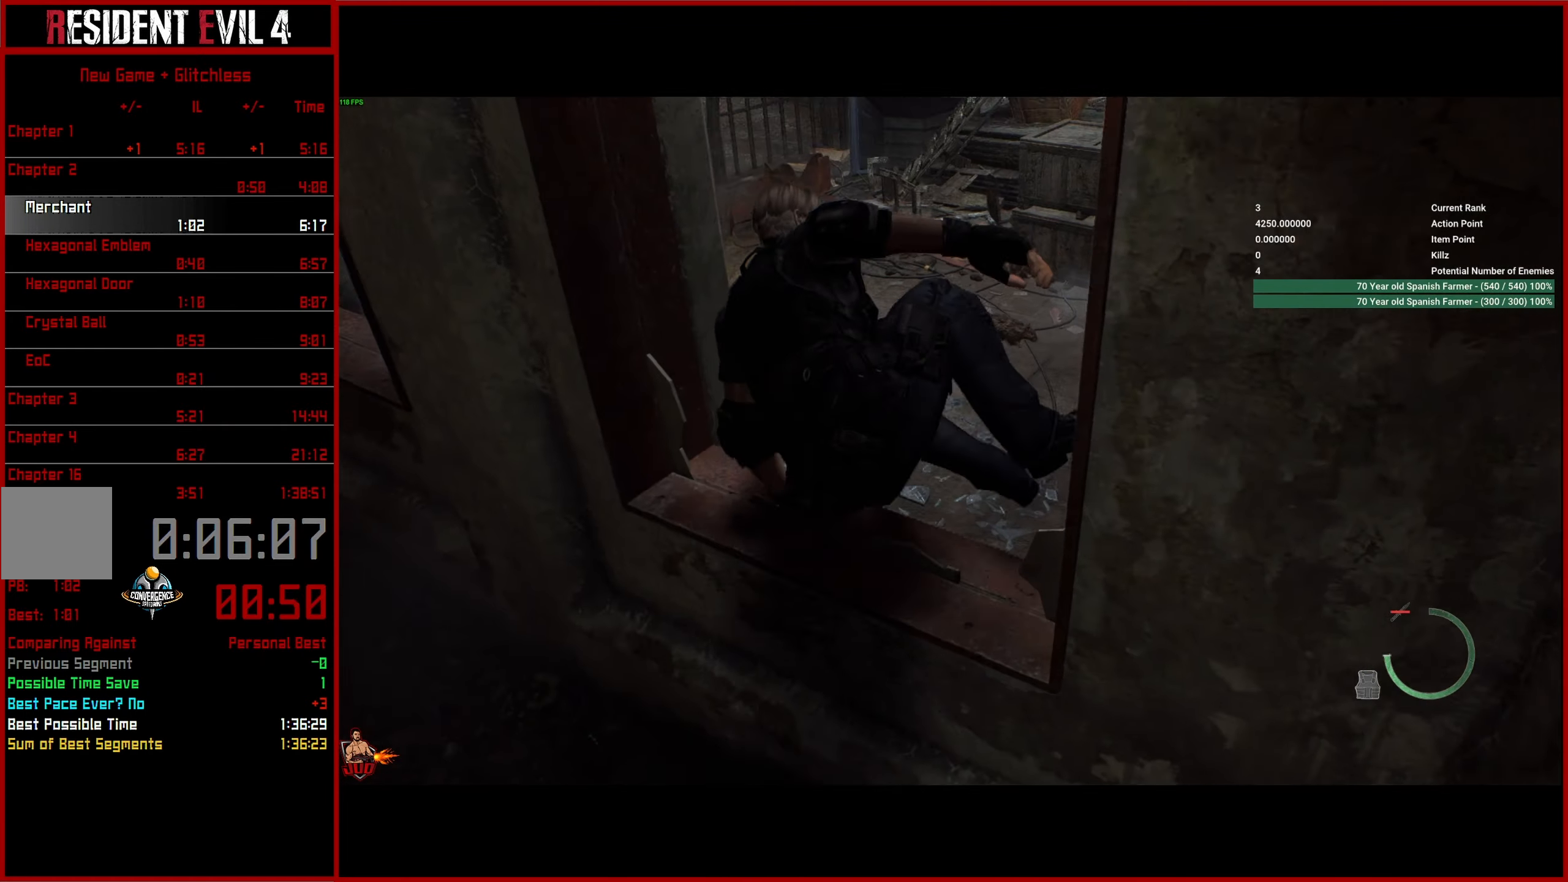
{"buttons": ["L3"], "left_stick": "up", "right_stick": "center", "events": [[83, "left_stick", "up"], [300, "L3", "down"], [400, "L3", "up"], [400, "right_stick", "center"], [483, "L3", "down"]]}
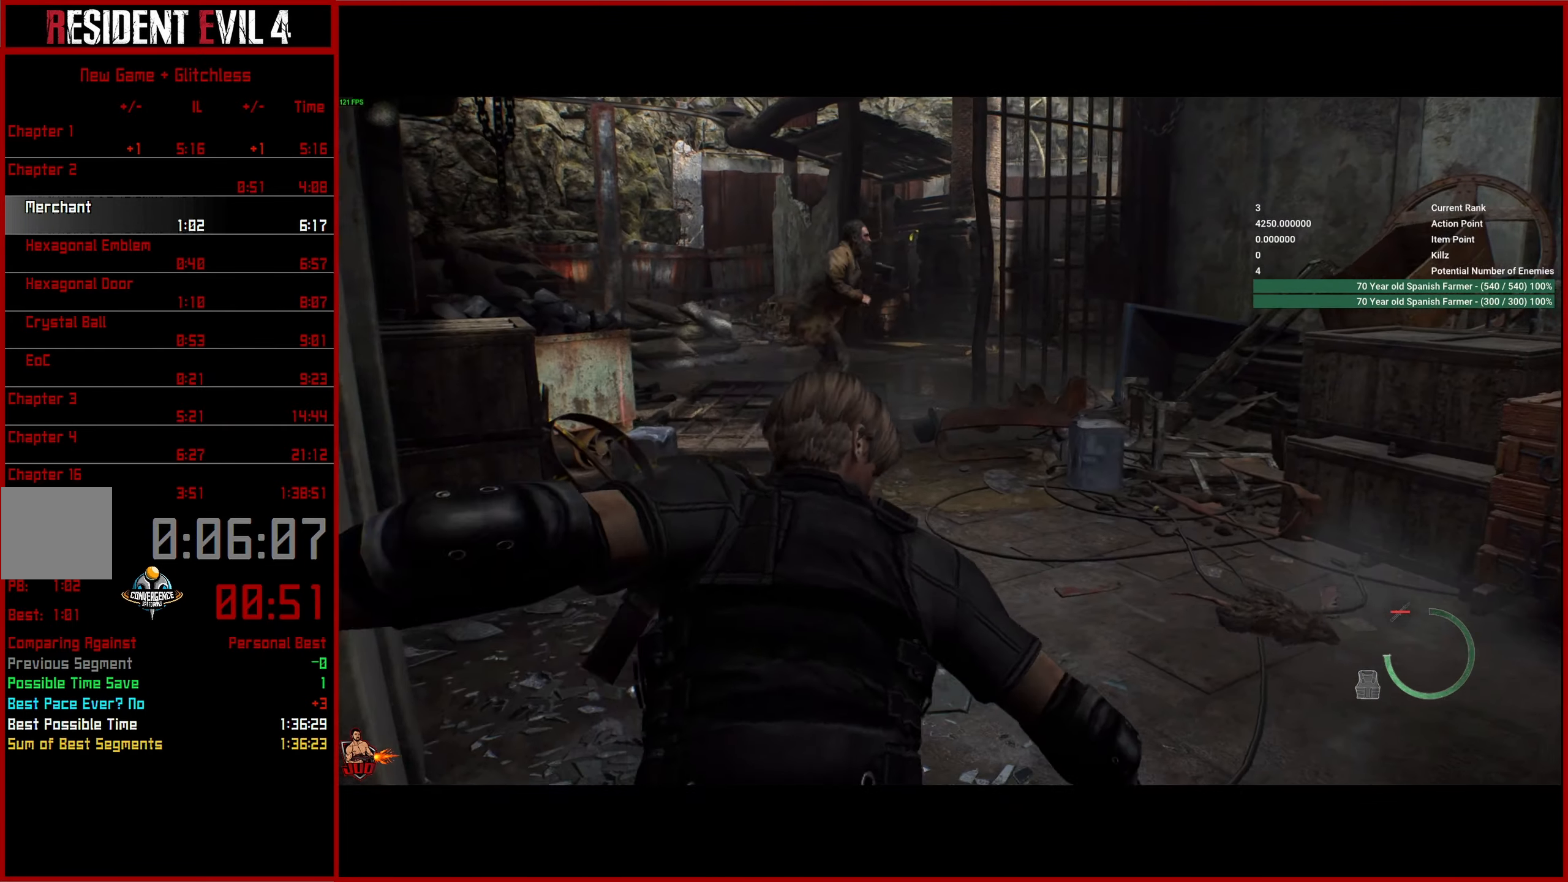
{"buttons": ["L3"], "left_stick": "up", "right_stick": "down-left", "events": [[66, "L3", "up"], [116, "L3", "down"], [216, "L3", "up"], [300, "right_stick", "down-left"], [316, "L3", "down"], [400, "L3", "up"], [483, "L3", "down"]]}
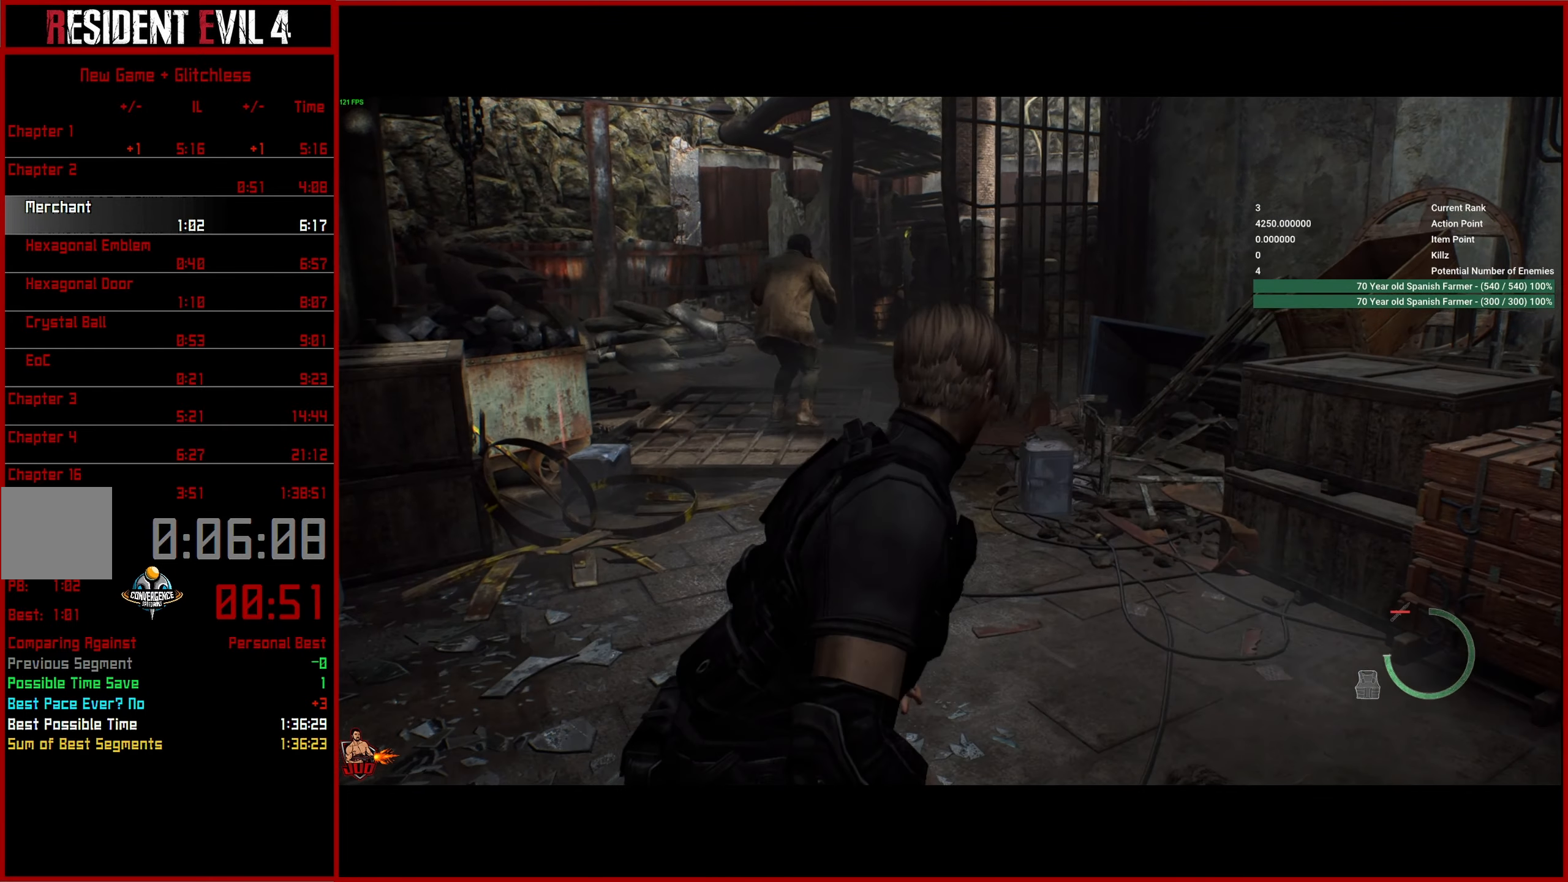
{"buttons": [], "left_stick": "up", "right_stick": "down-left", "events": [[50, "L3", "up"], [116, "L3", "down"], [233, "L3", "up"]]}
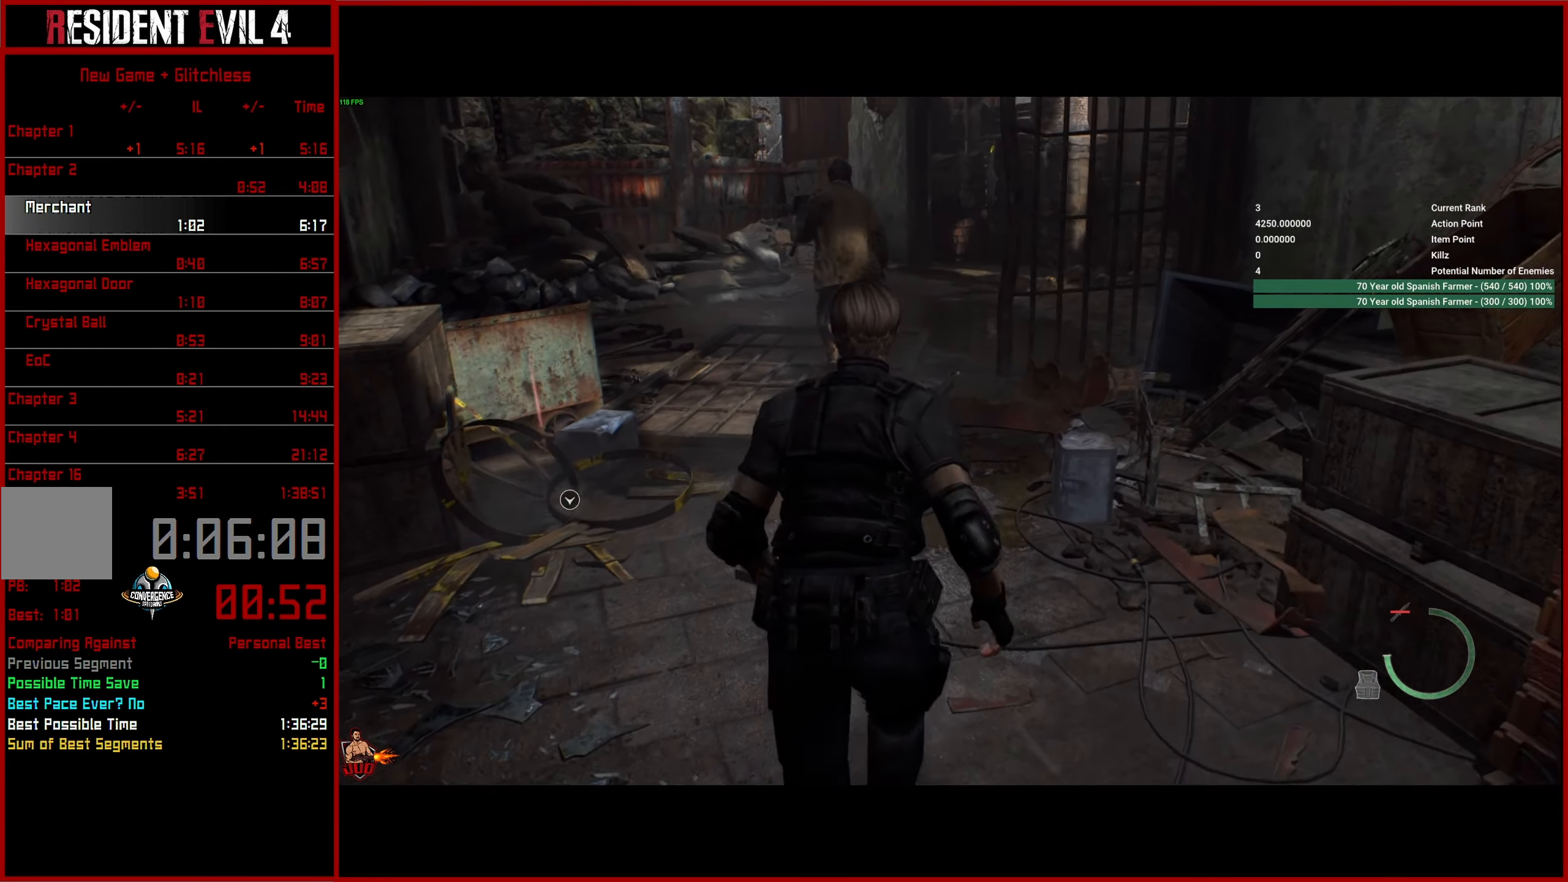
{"buttons": [], "left_stick": "up", "right_stick": "down-left", "events": []}
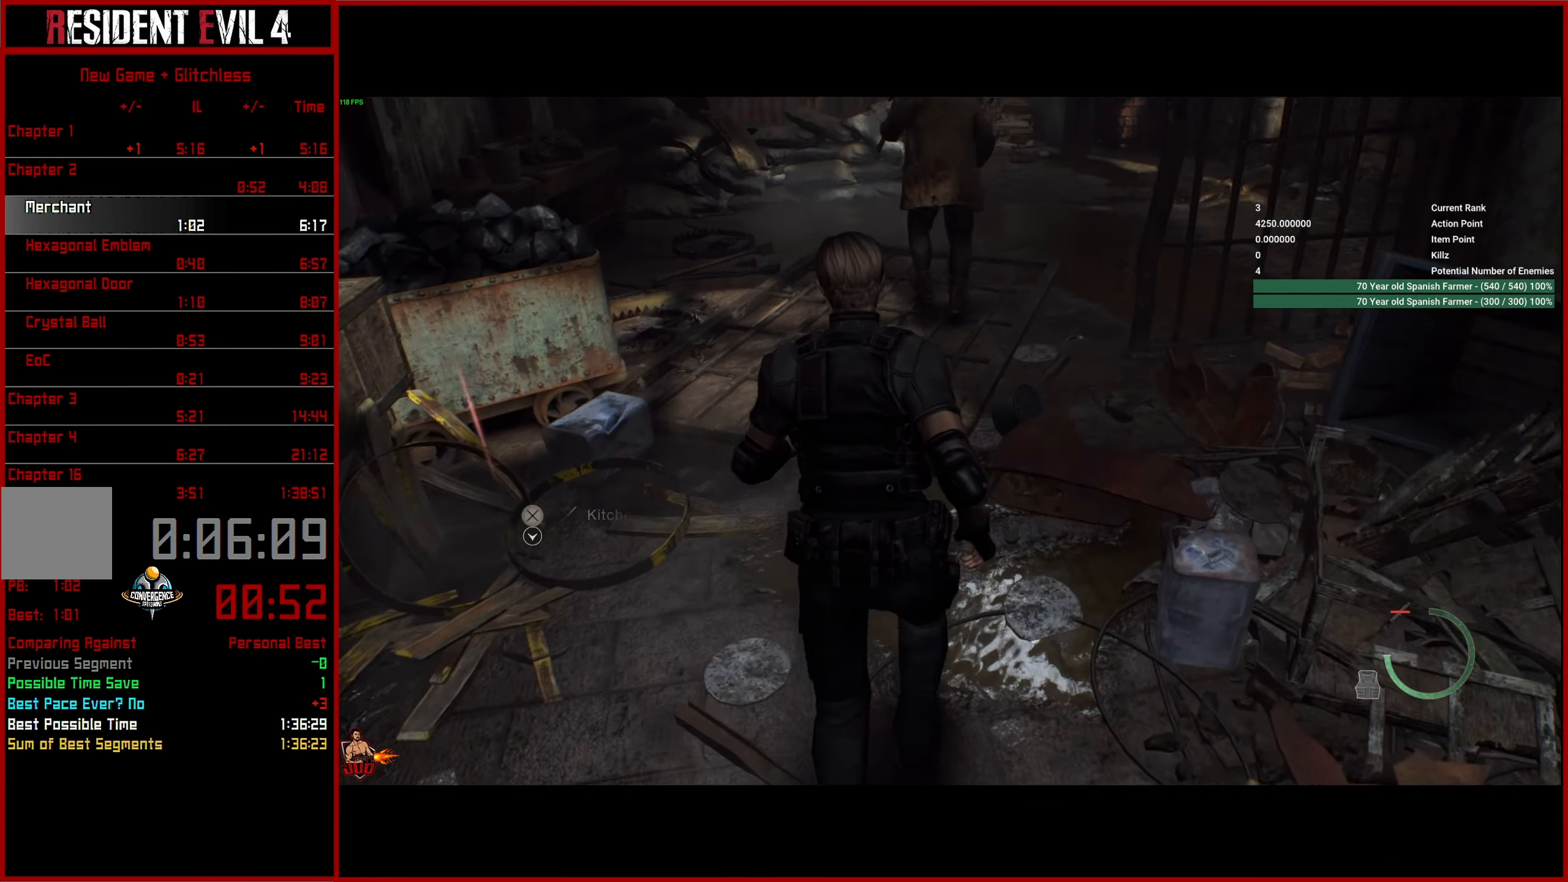
{"buttons": [], "left_stick": "up", "right_stick": "down-left", "events": []}
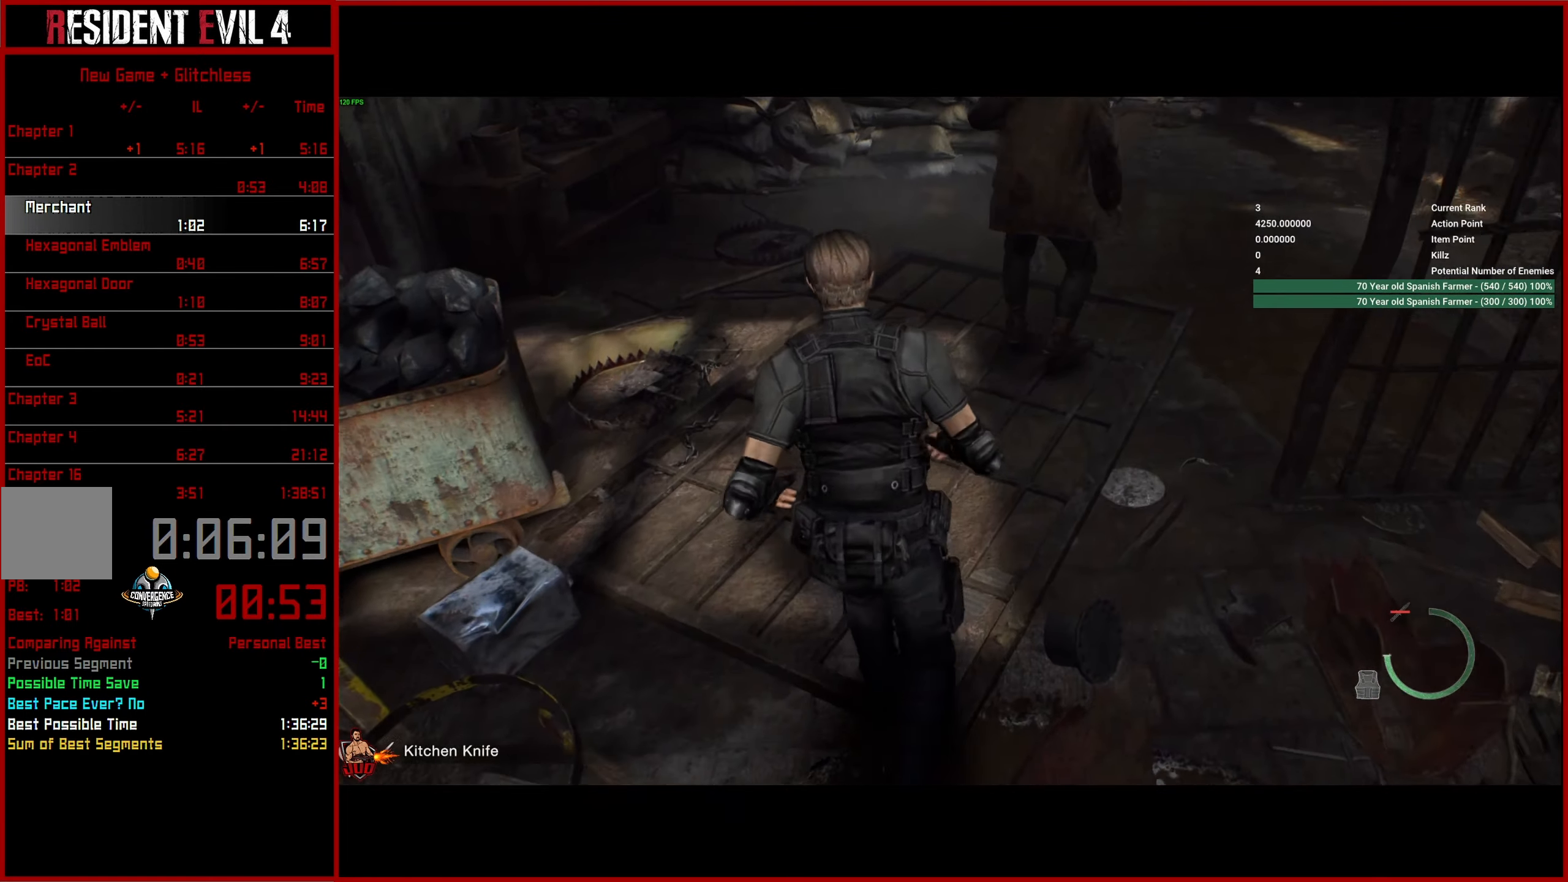
{"buttons": [], "left_stick": "up", "right_stick": "down-left", "events": []}
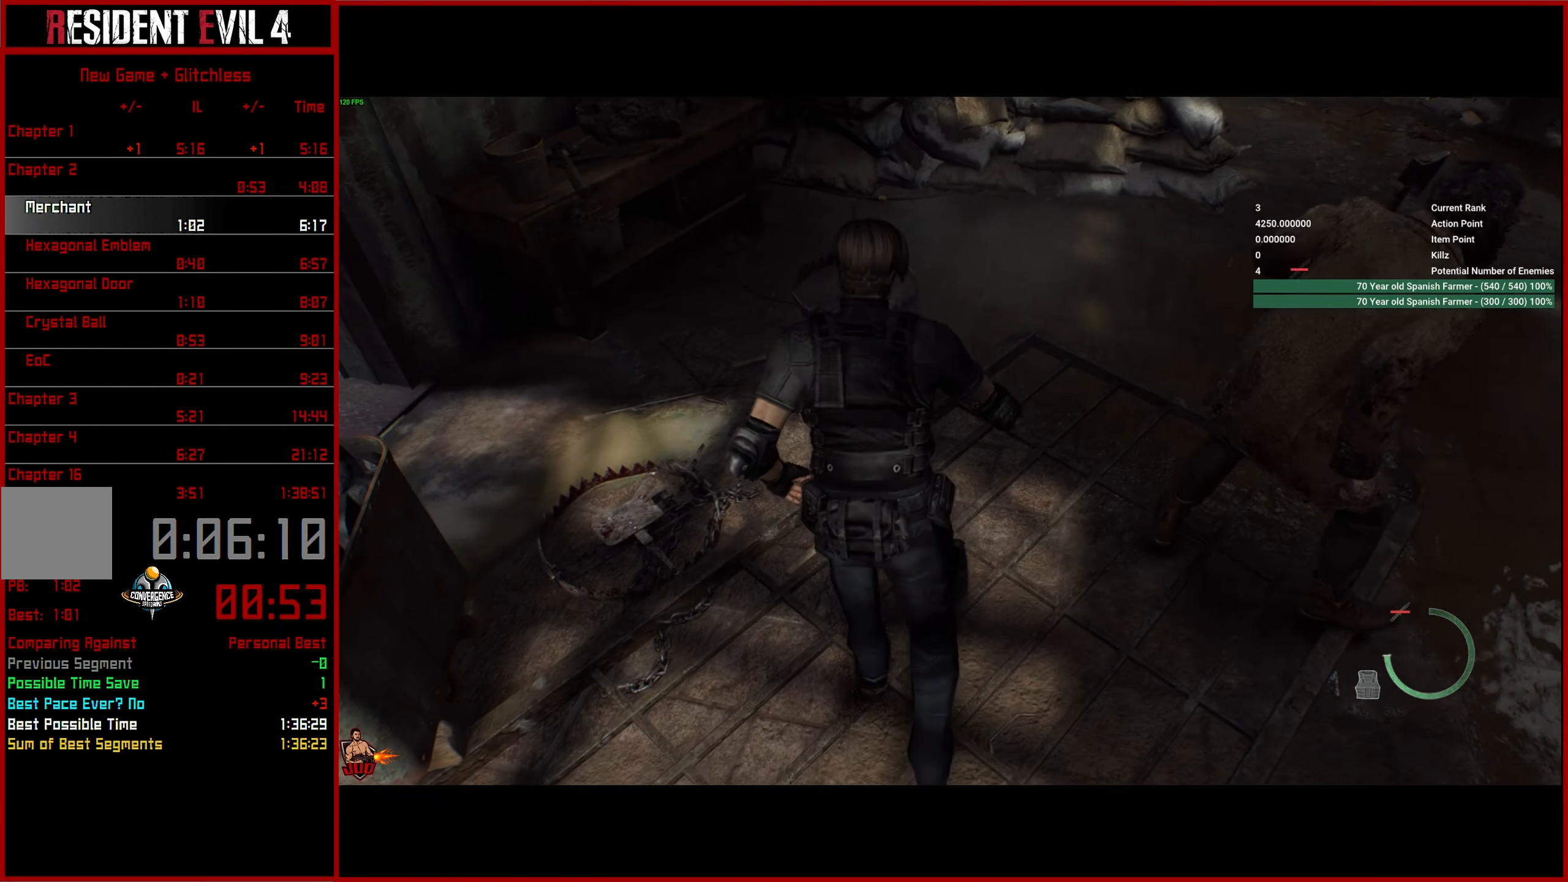
{"buttons": [], "left_stick": "up-left", "right_stick": "left", "events": [[150, "left_stick", "up-left"], [183, "right_stick", "left"]]}
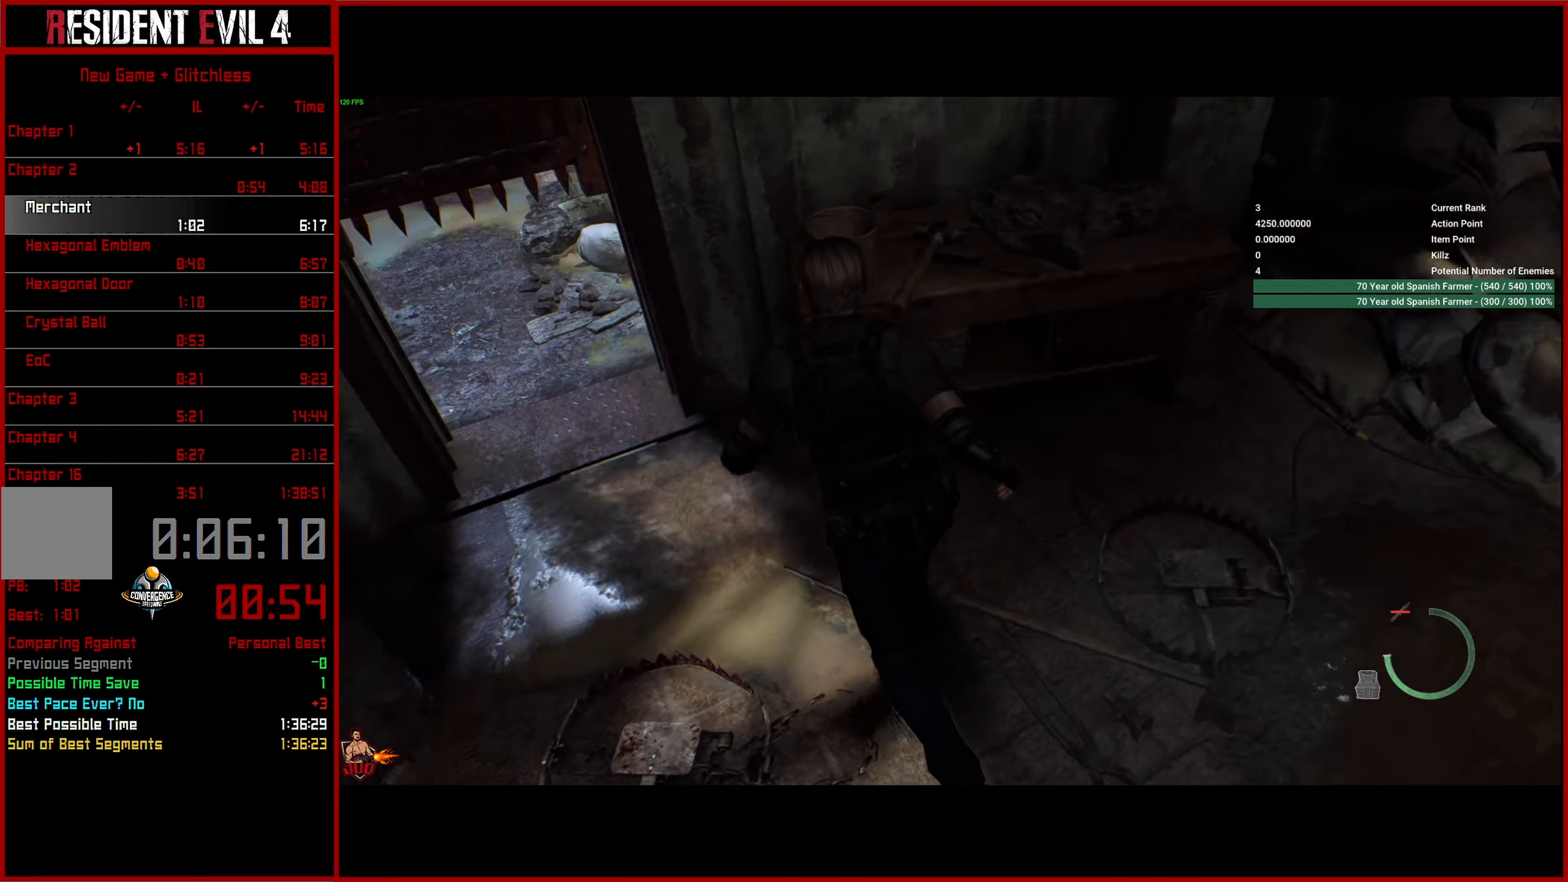
{"buttons": [], "left_stick": "up", "right_stick": "up-left", "events": [[250, "right_stick", "up-left"], [300, "left_stick", "up"]]}
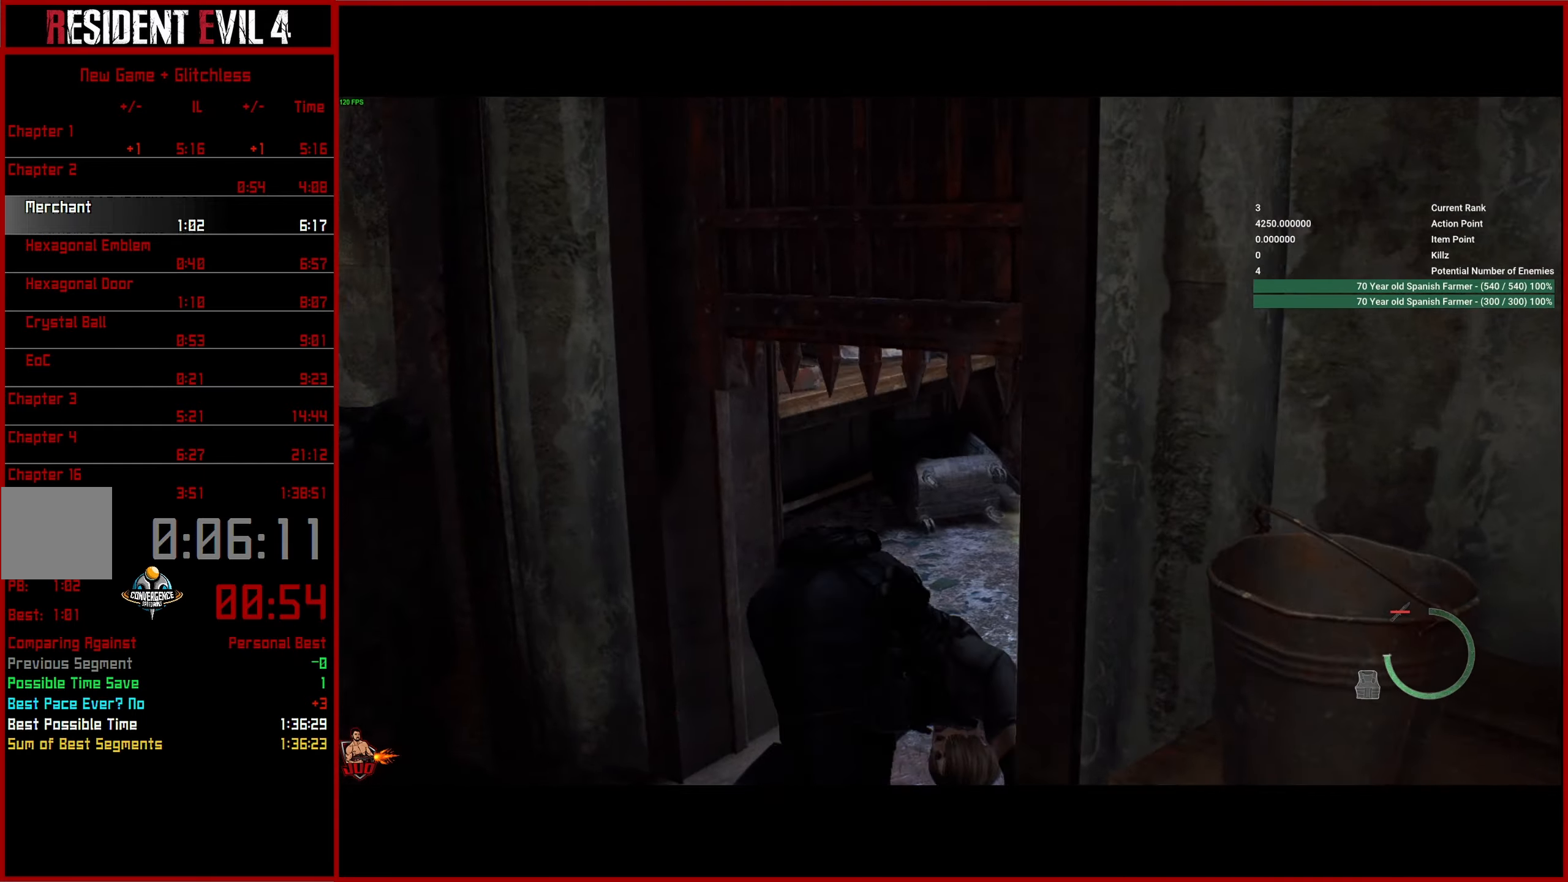
{"buttons": [], "left_stick": "up", "right_stick": "right", "events": [[333, "right_stick", "center"], [367, "CROSS", "down"], [400, "right_stick", "right"], [483, "CROSS", "up"]]}
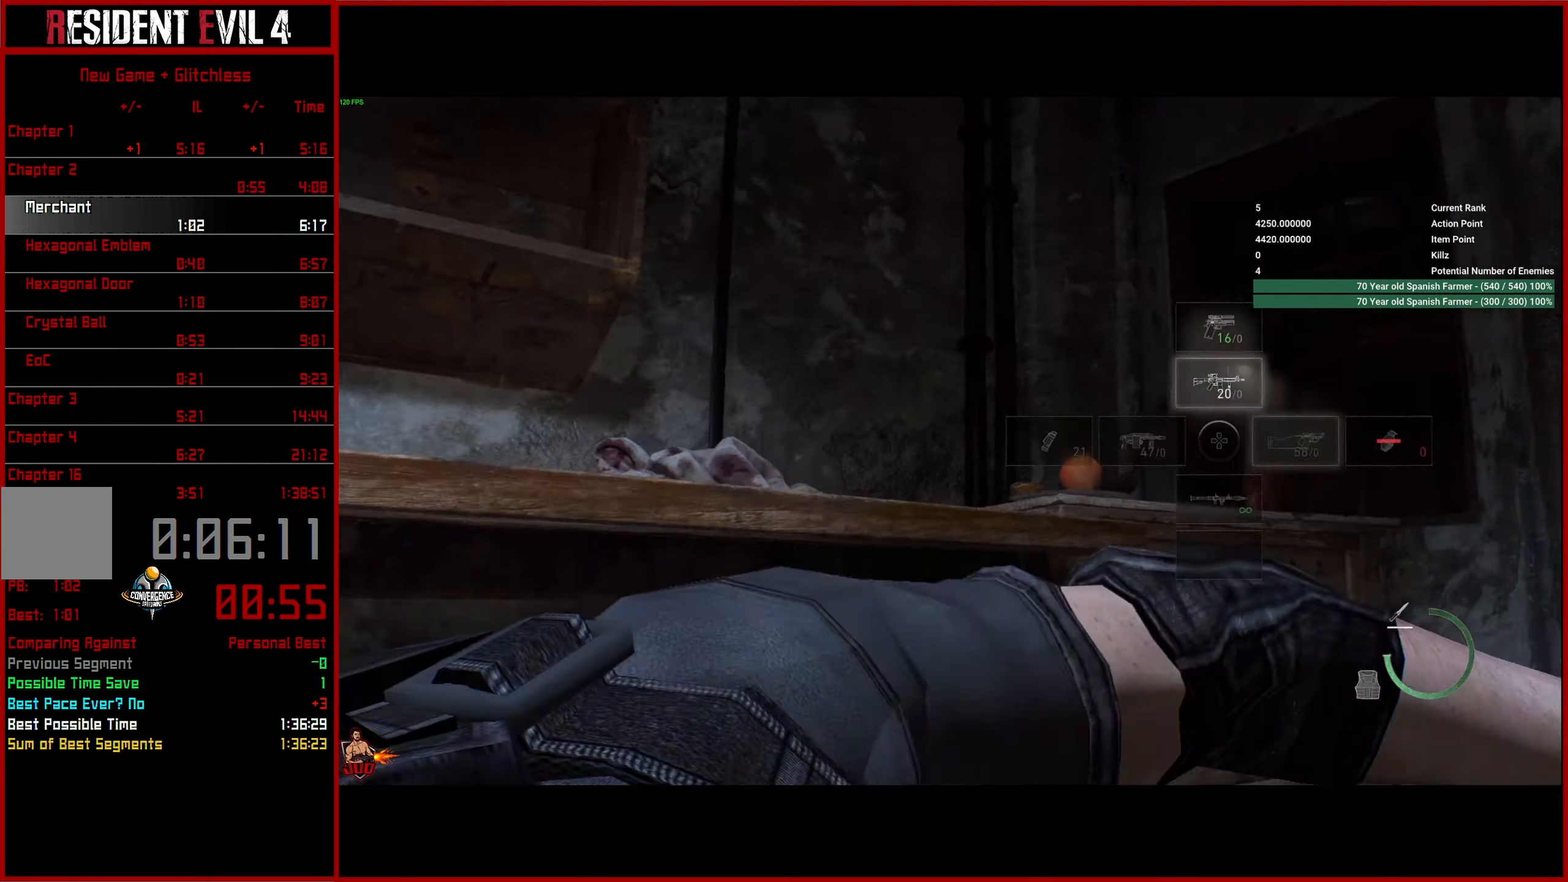
{"buttons": [], "left_stick": "up", "right_stick": "center", "events": [[267, "right_stick", "center"], [367, "CIRCLE", "down"], [450, "CIRCLE", "up"]]}
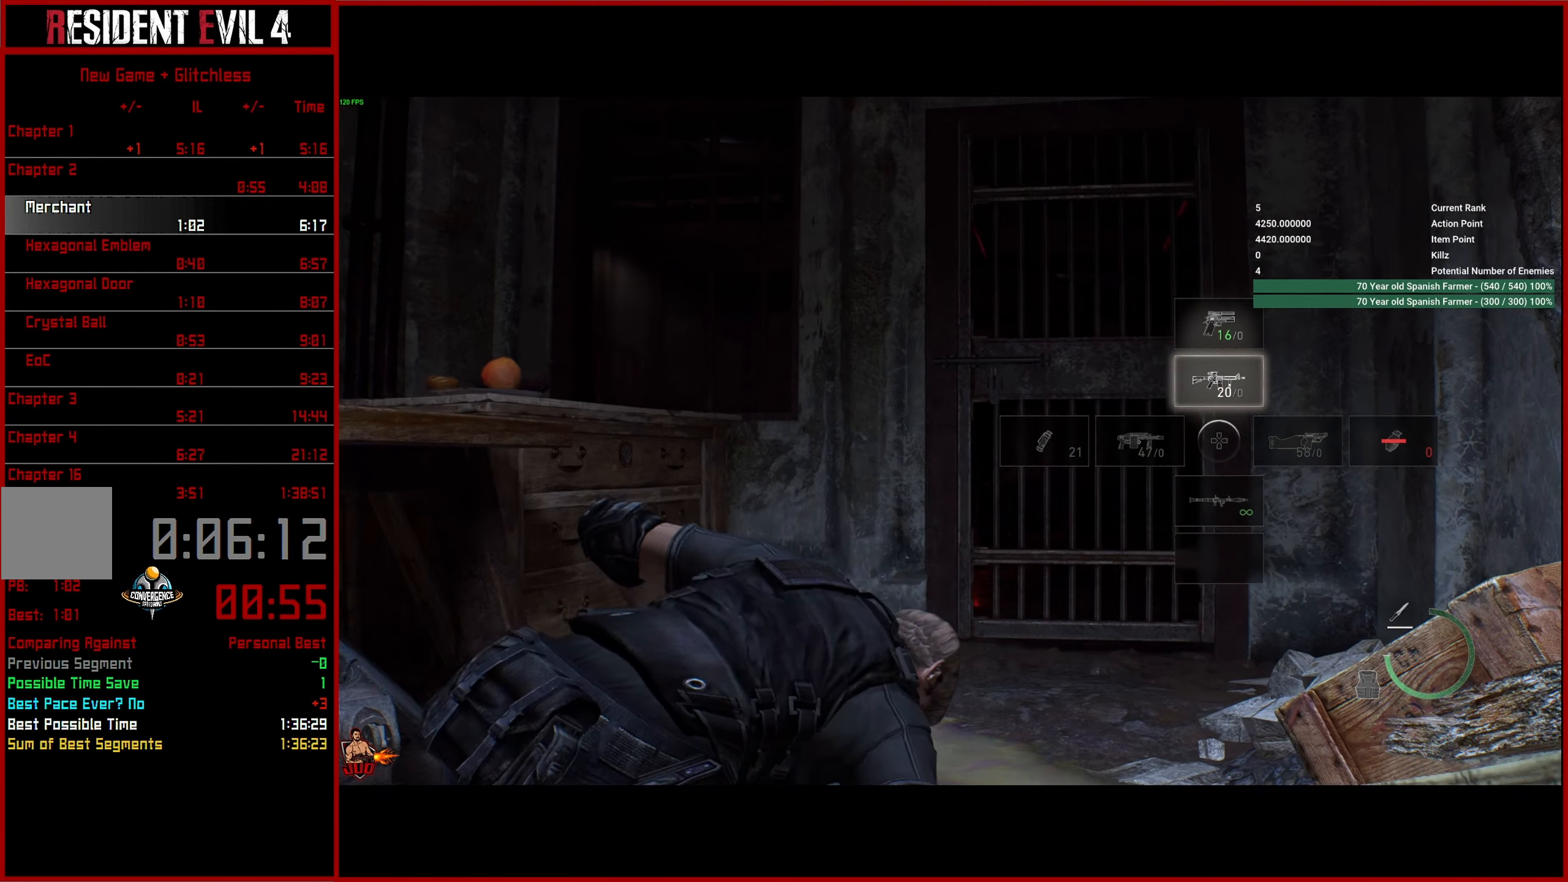
{"buttons": ["CIRCLE"], "left_stick": "up", "right_stick": "center", "events": [[33, "CIRCLE", "down"], [117, "CIRCLE", "up"], [200, "CIRCLE", "down"], [250, "CIRCLE", "up"], [350, "CIRCLE", "down"], [417, "CIRCLE", "up"], [500, "CIRCLE", "down"]]}
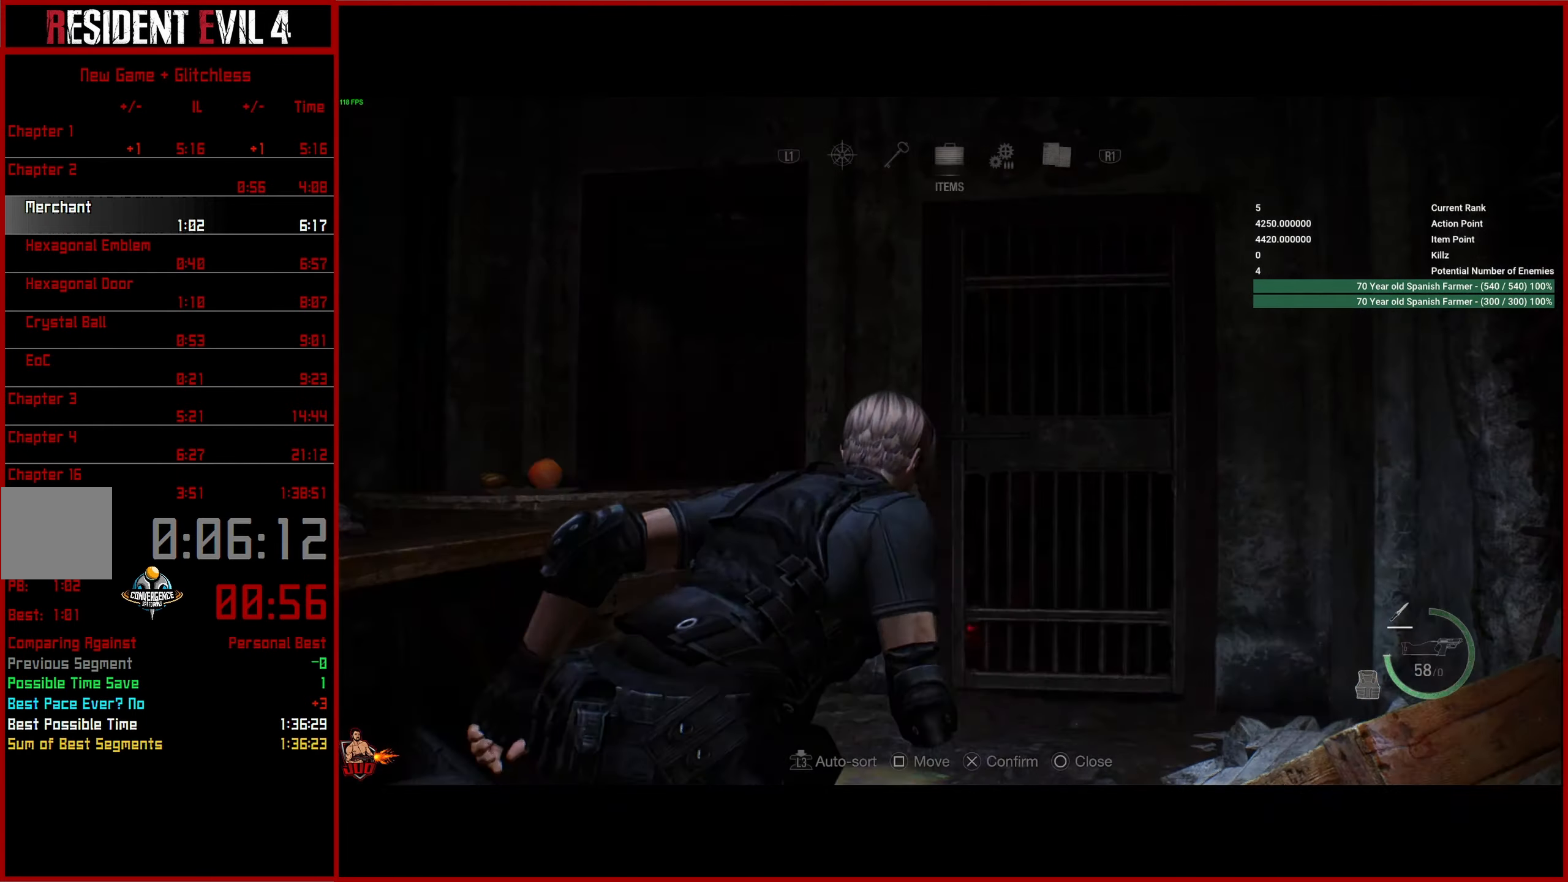
{"buttons": ["L3"], "left_stick": "up", "right_stick": "center", "events": [[67, "CIRCLE", "up"], [150, "CIRCLE", "down"], [217, "CIRCLE", "up"], [267, "CIRCLE", "down"], [350, "CIRCLE", "up"], [417, "L3", "down"]]}
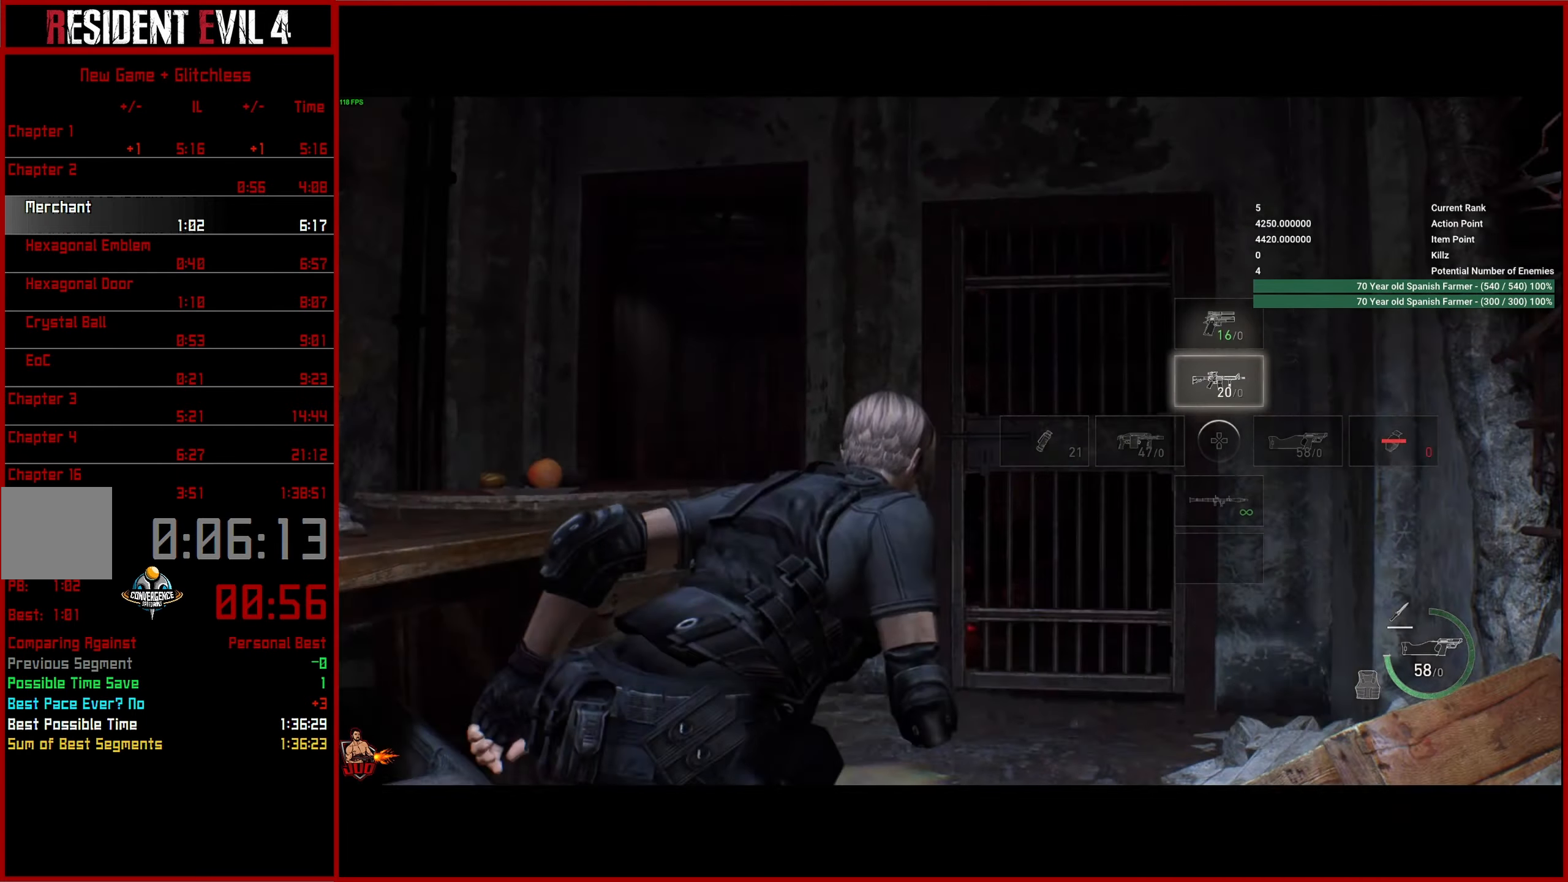
{"buttons": [], "left_stick": "up", "right_stick": "center", "events": [[33, "L3", "up"], [33, "right_stick", "down-right"], [100, "L3", "down"], [200, "L3", "up"], [300, "right_stick", "center"]]}
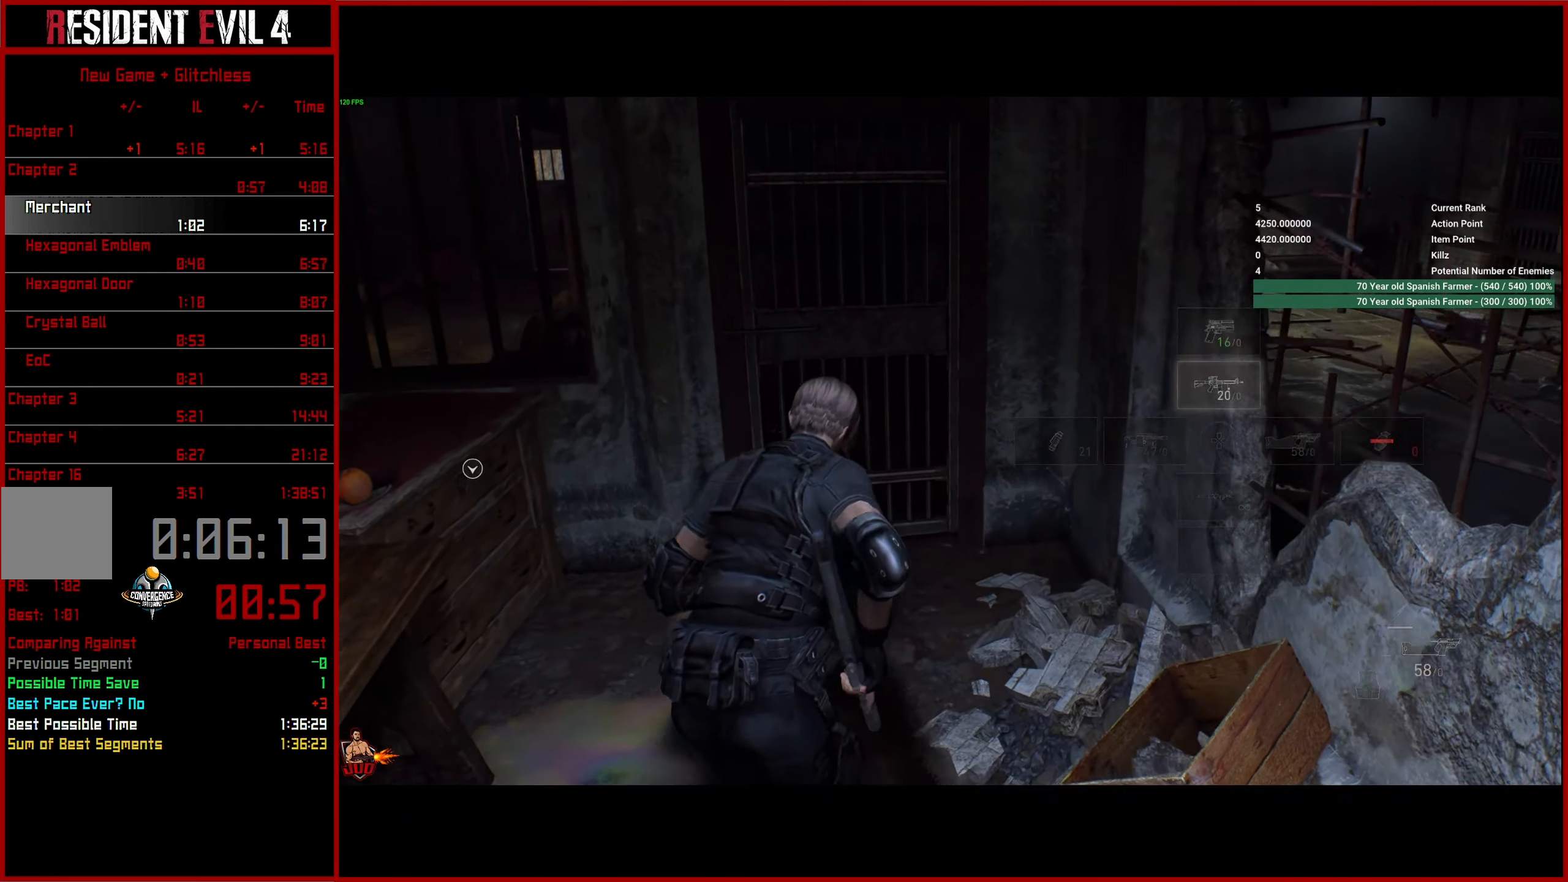
{"buttons": [], "left_stick": "up", "right_stick": "center", "events": [[233, "CROSS", "down"], [317, "CROSS", "up"], [383, "CROSS", "down"], [467, "CROSS", "up"]]}
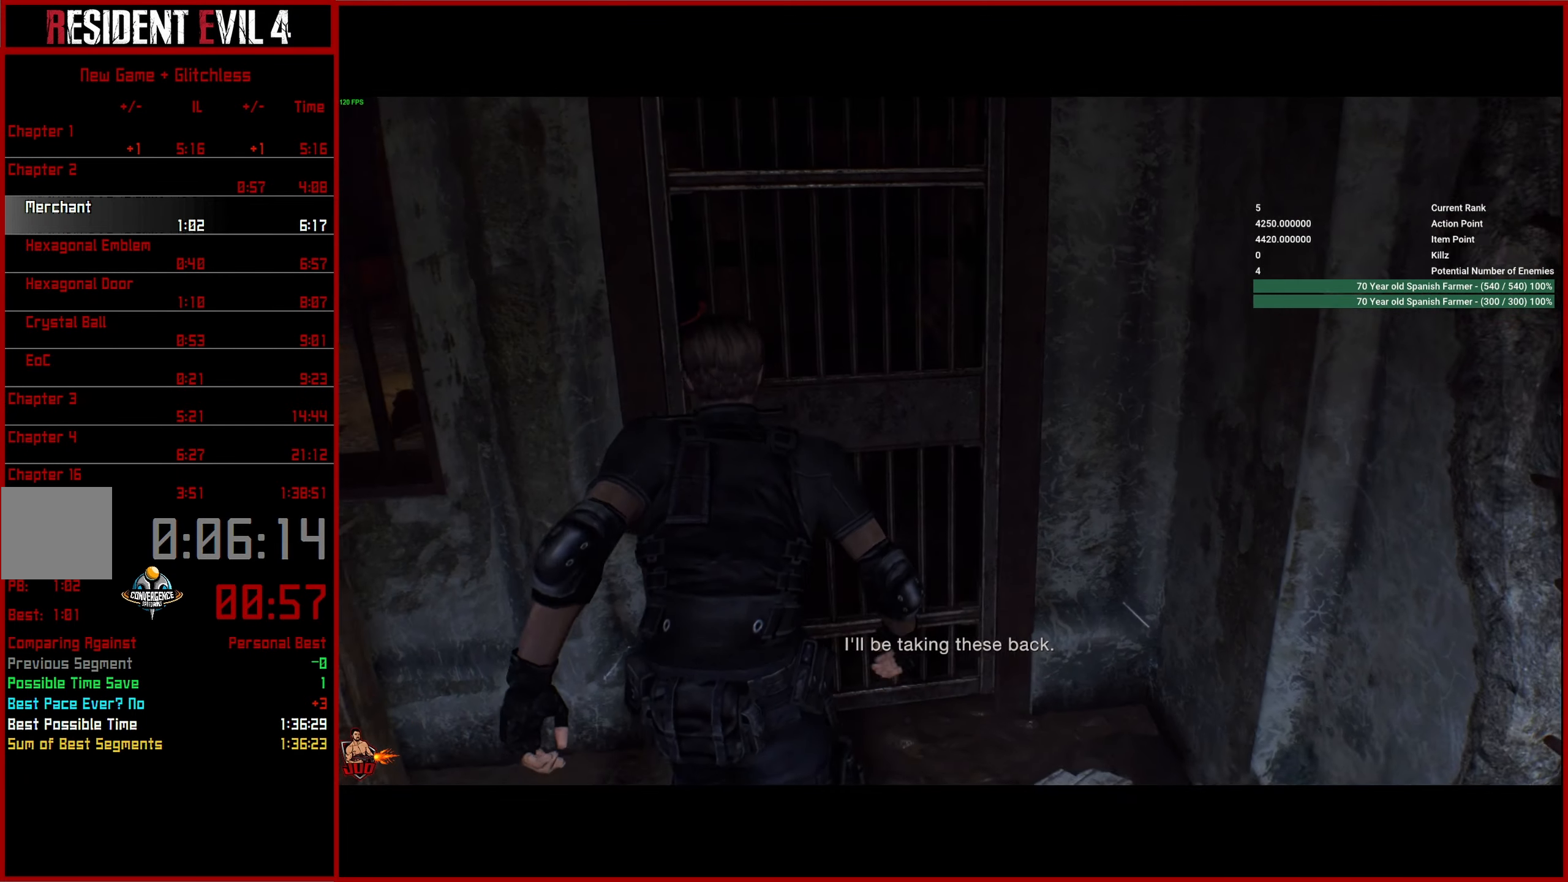
{"buttons": [], "left_stick": "up-right", "right_stick": "center", "events": [[33, "CROSS", "down"], [33, "left_stick", "center"], [133, "CROSS", "up"], [233, "CROSS", "down"], [283, "left_stick", "up-right"], [300, "CROSS", "up"], [383, "CROSS", "down"], [467, "CROSS", "up"]]}
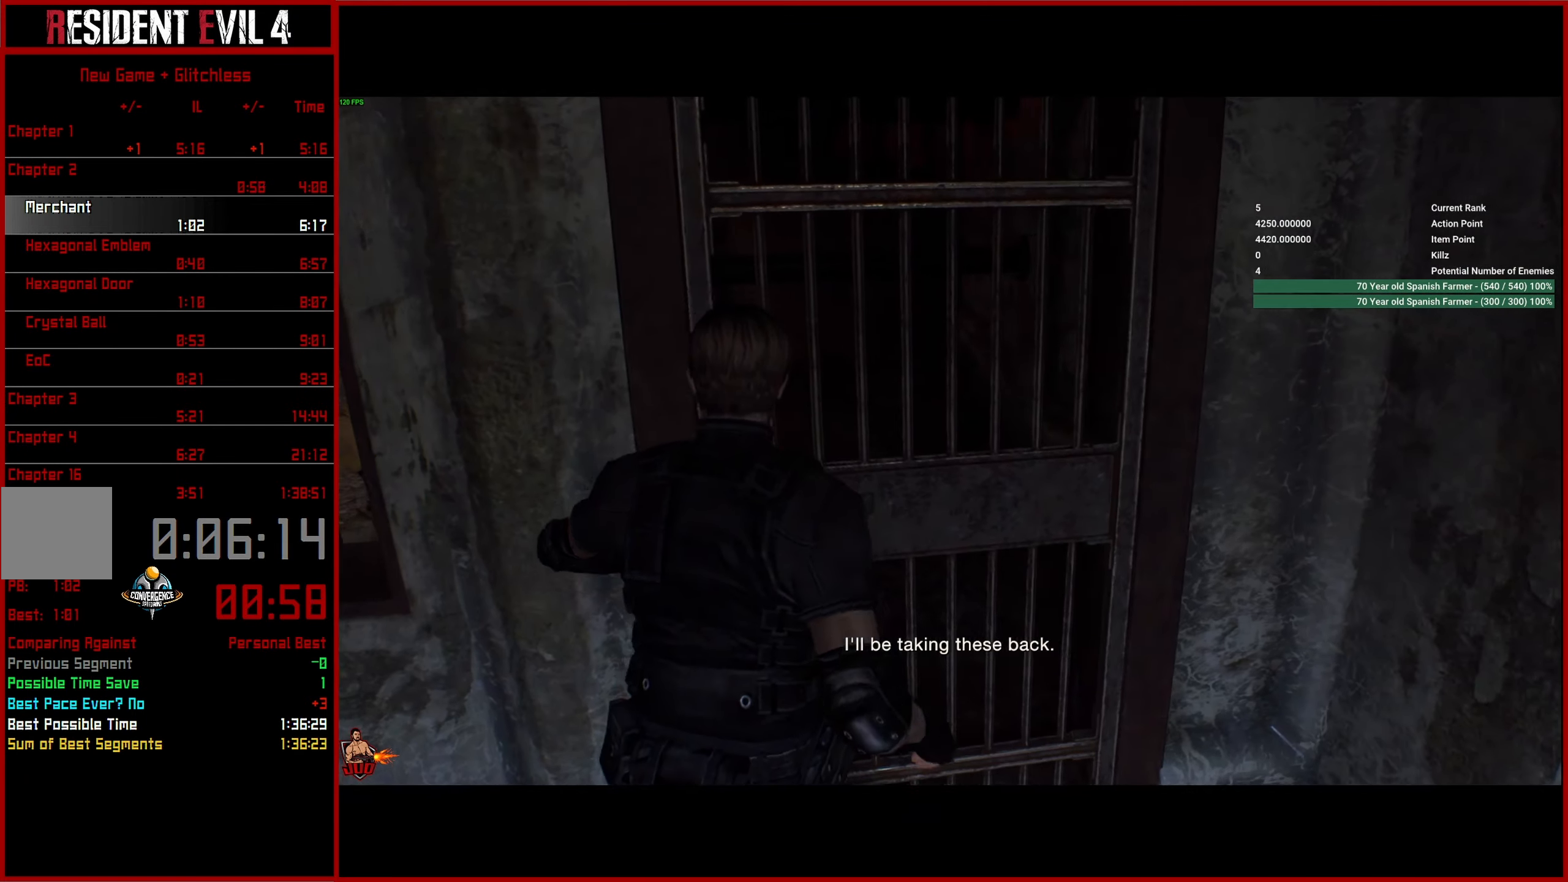
{"buttons": ["L3"], "left_stick": "up-right", "right_stick": "center", "events": [[33, "CROSS", "down"], [150, "CROSS", "up"], [217, "CROSS", "down"], [300, "CROSS", "up"], [317, "L3", "down"], [383, "CROSS", "down"], [400, "L3", "up"], [483, "CROSS", "up"], [500, "L3", "down"]]}
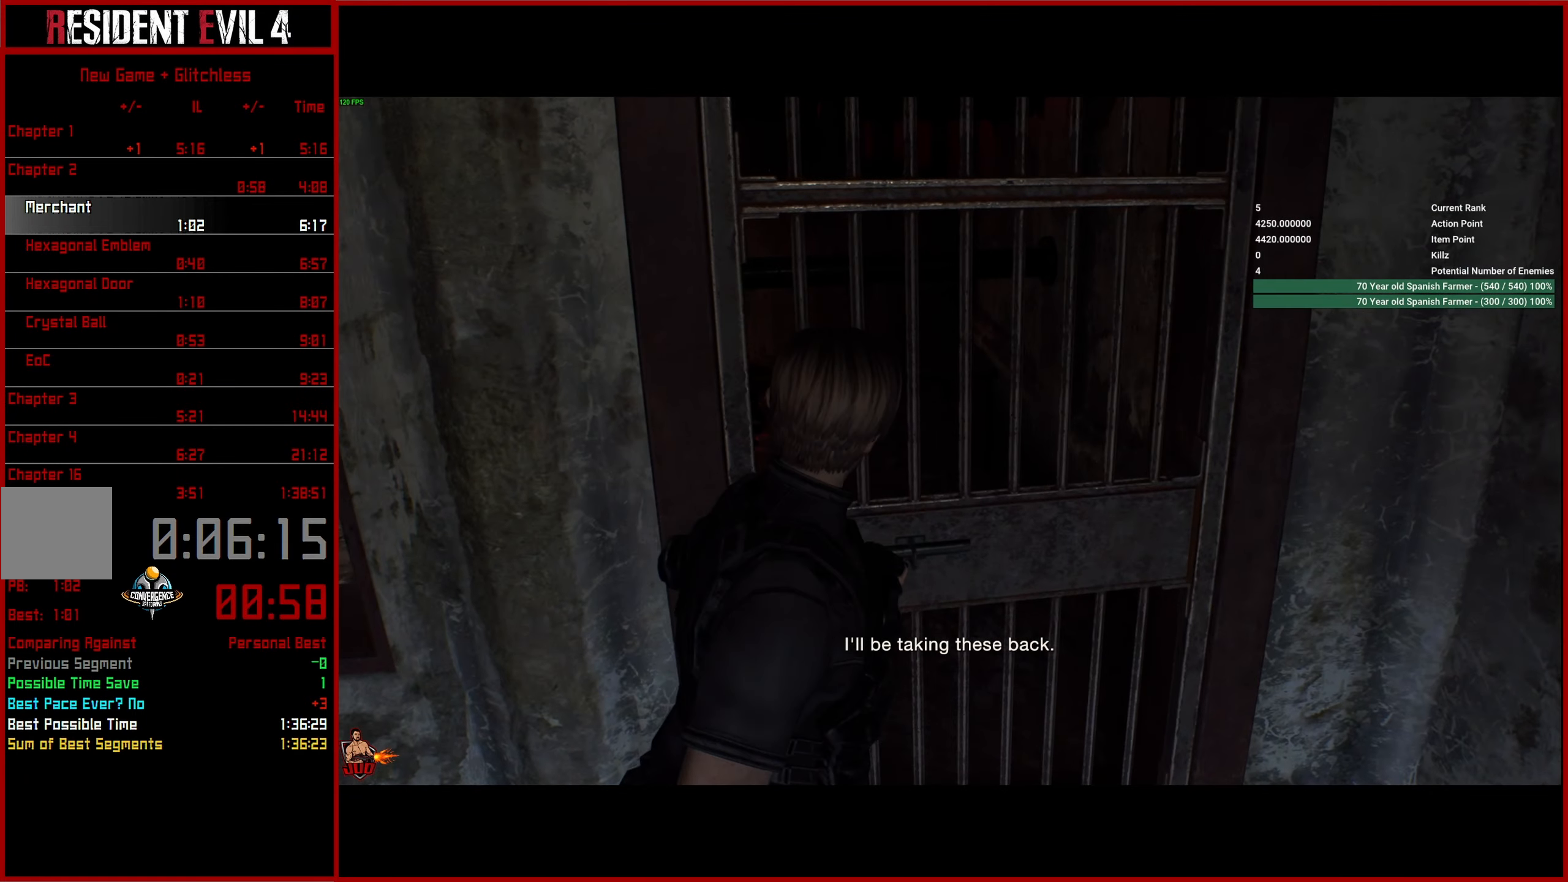
{"buttons": [], "left_stick": "up", "right_stick": "center", "events": [[50, "CROSS", "down"], [100, "L3", "up"], [150, "CROSS", "up"], [183, "L3", "down"], [183, "left_stick", "up"], [250, "CROSS", "down"], [283, "L3", "up"], [333, "CROSS", "up"], [383, "L3", "down"], [417, "CROSS", "down"], [467, "L3", "up"], [500, "CROSS", "up"]]}
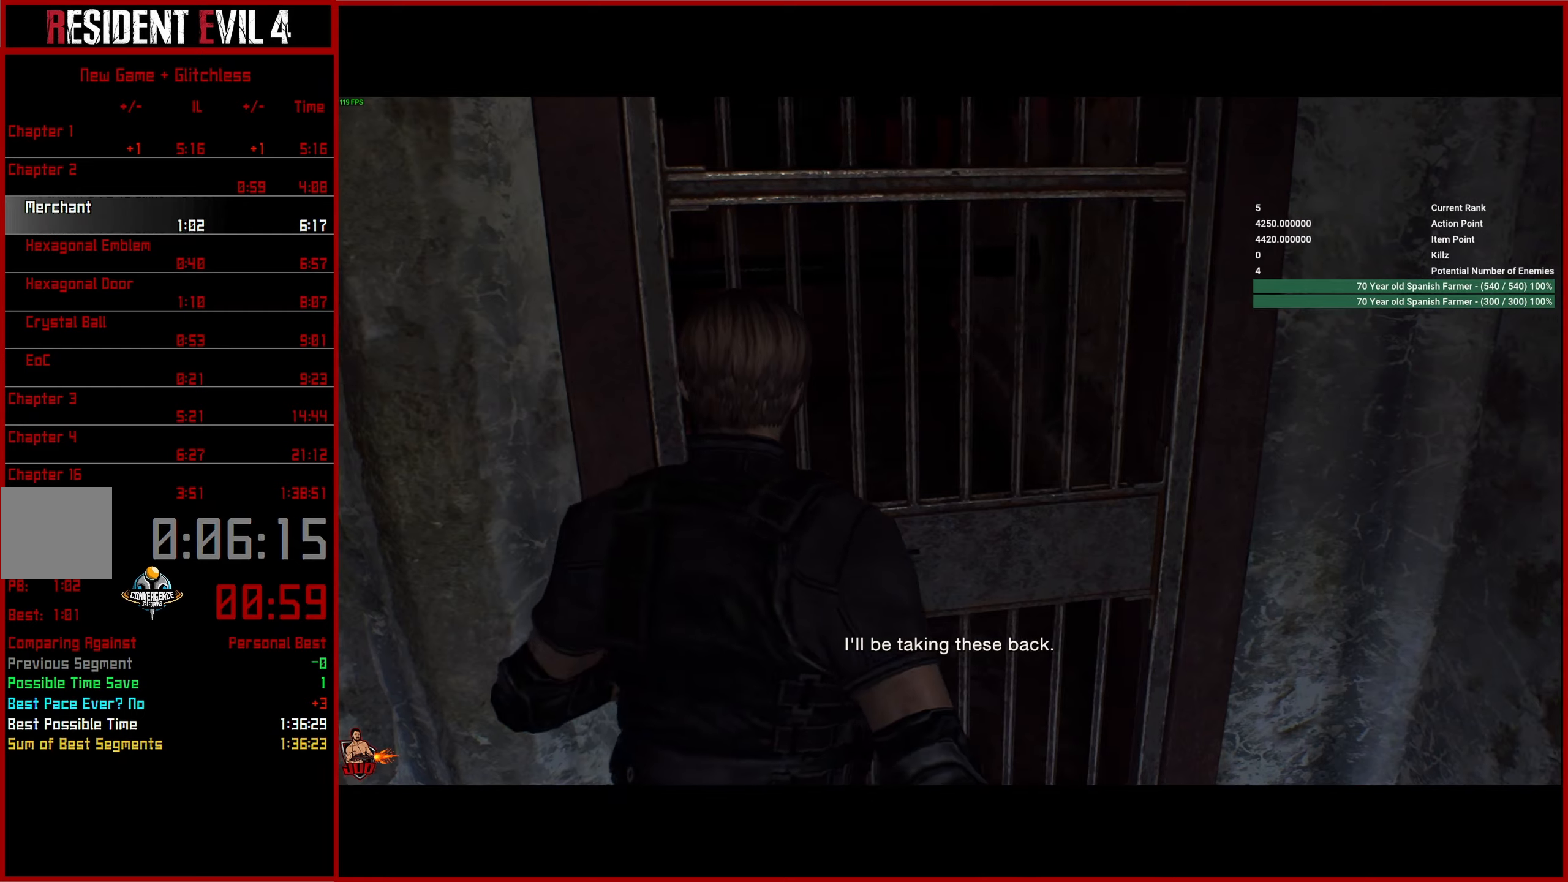
{"buttons": ["CROSS", "L3"], "left_stick": "up", "right_stick": "center", "events": [[50, "L3", "down"], [100, "CROSS", "down"], [150, "L3", "up"], [184, "CROSS", "up"], [234, "L3", "down"], [267, "CROSS", "down"], [350, "L3", "up"], [367, "CROSS", "up"], [417, "L3", "down"], [450, "CROSS", "down"]]}
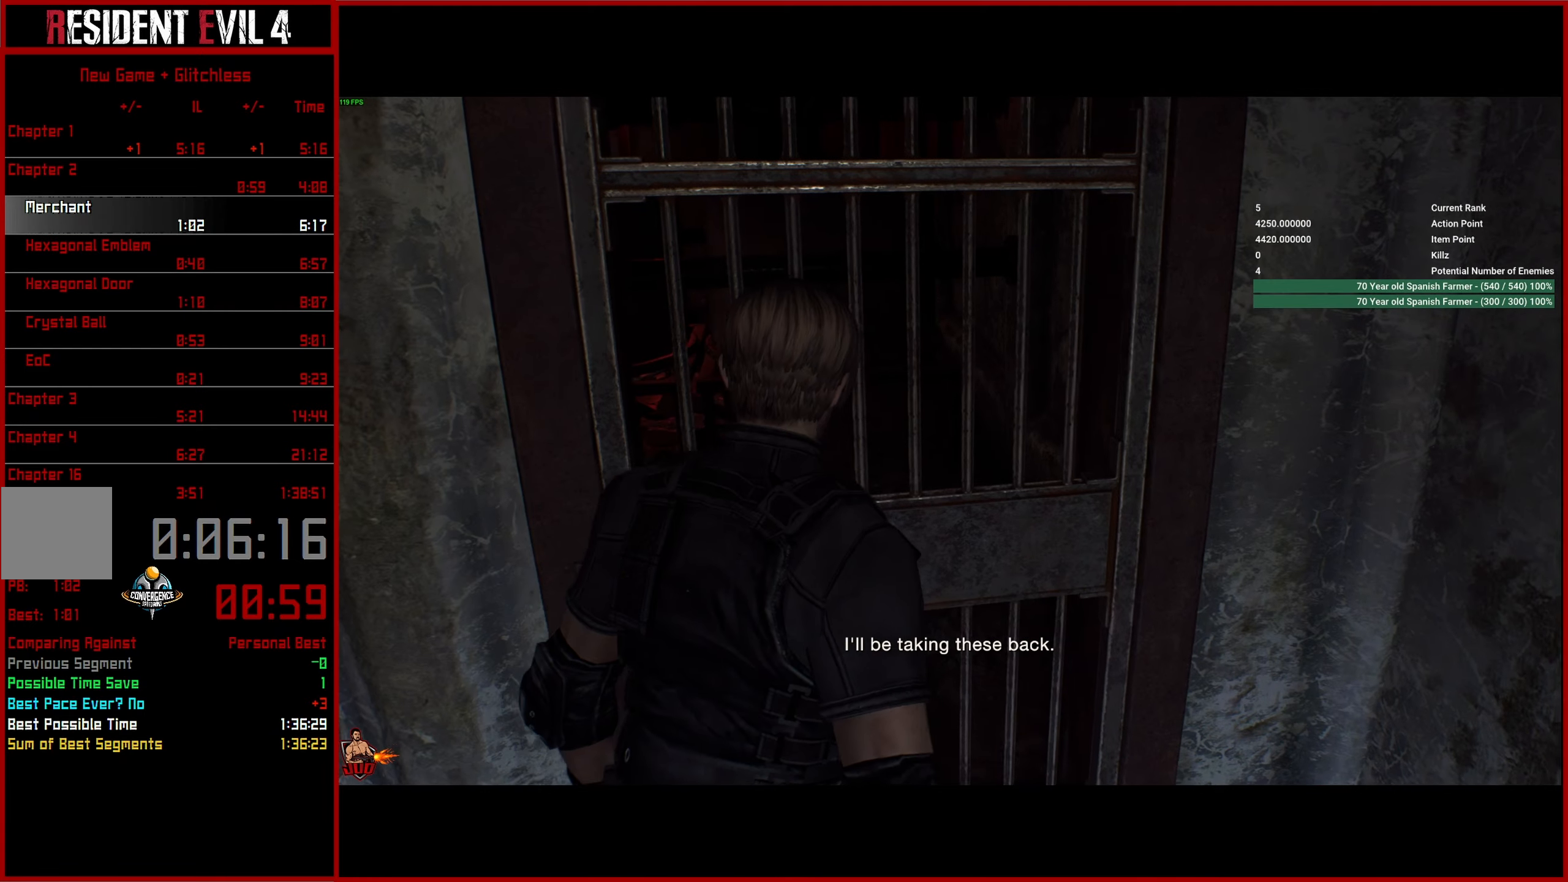
{"buttons": [], "left_stick": "up-left", "right_stick": "center", "events": [[17, "L3", "up"], [34, "CROSS", "up"], [84, "L3", "down"], [100, "CROSS", "down"], [167, "CROSS", "up"], [184, "L3", "up"], [234, "right_stick", "down-left"], [267, "left_stick", "up-left"], [484, "right_stick", "center"]]}
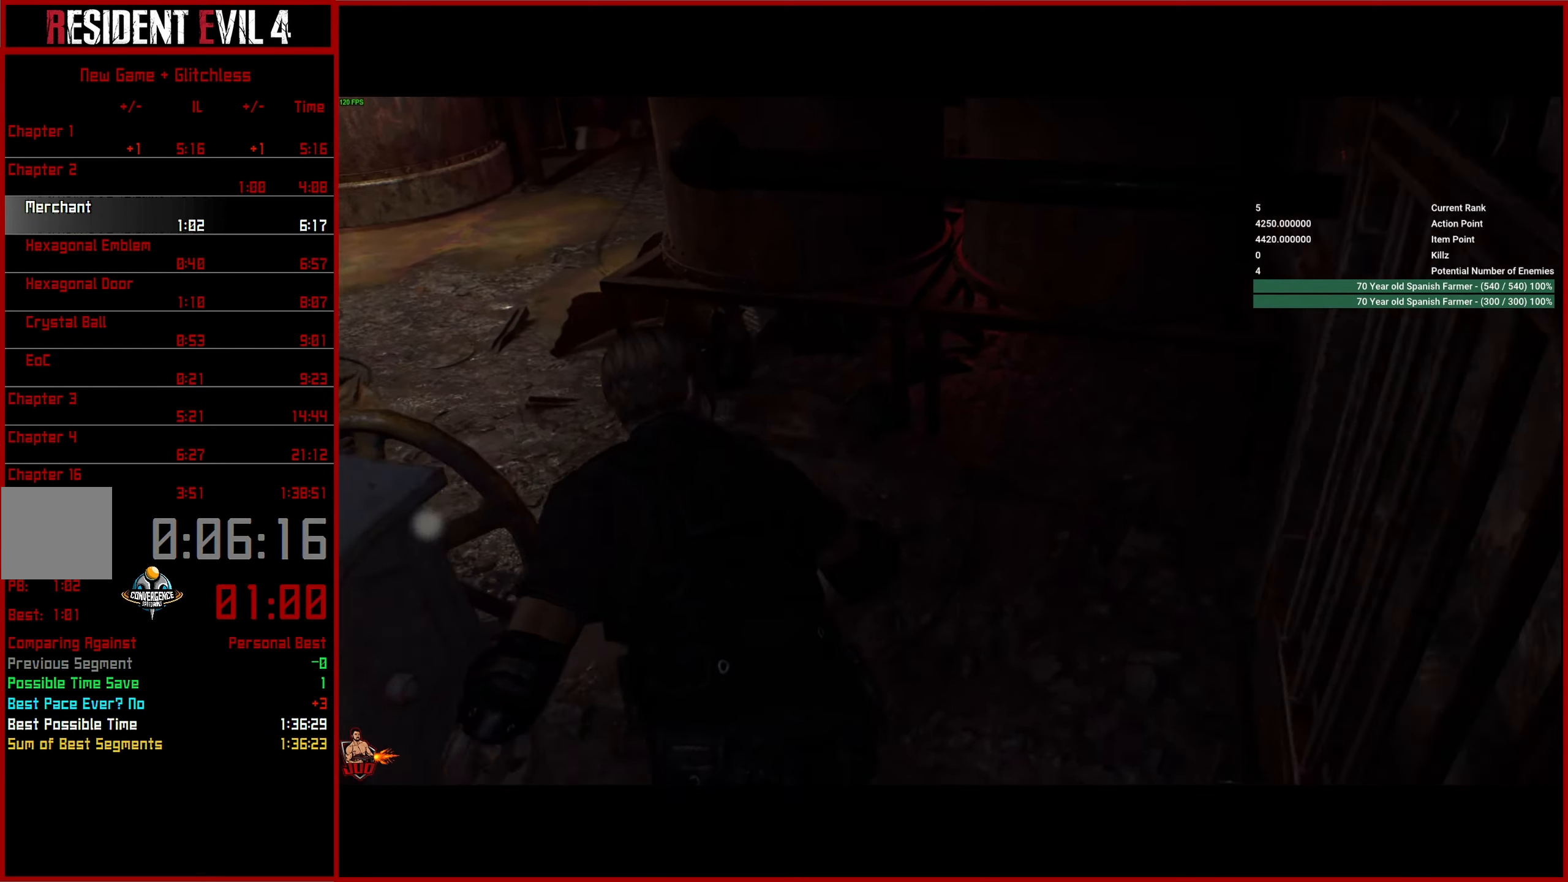
{"buttons": [], "left_stick": "up-left", "right_stick": "center", "events": []}
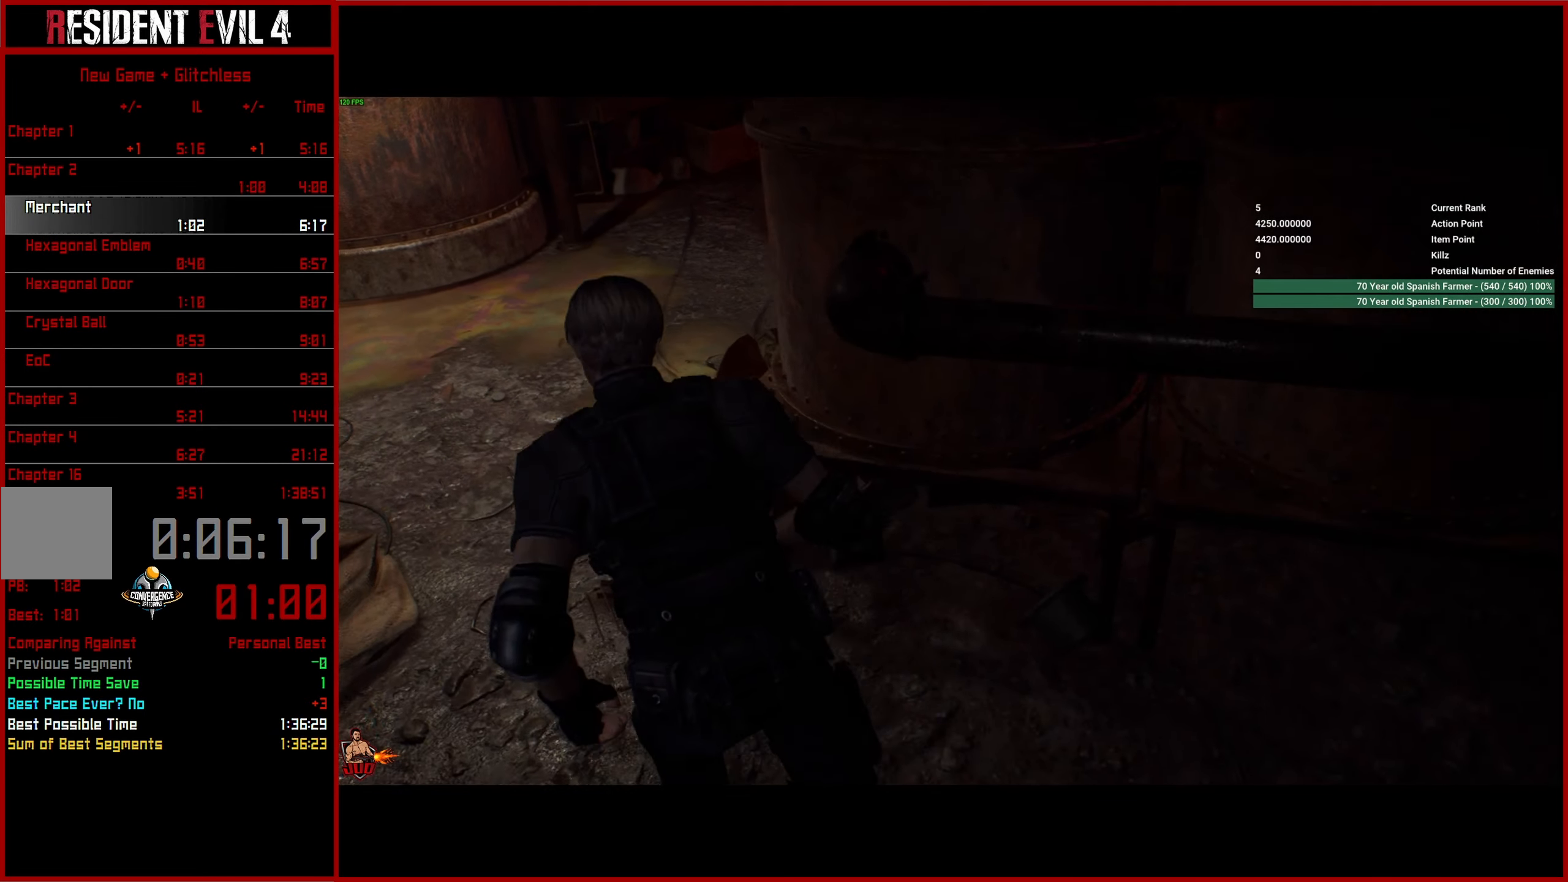
{"buttons": [], "left_stick": "up", "right_stick": "right", "events": [[217, "left_stick", "up"], [217, "right_stick", "right"]]}
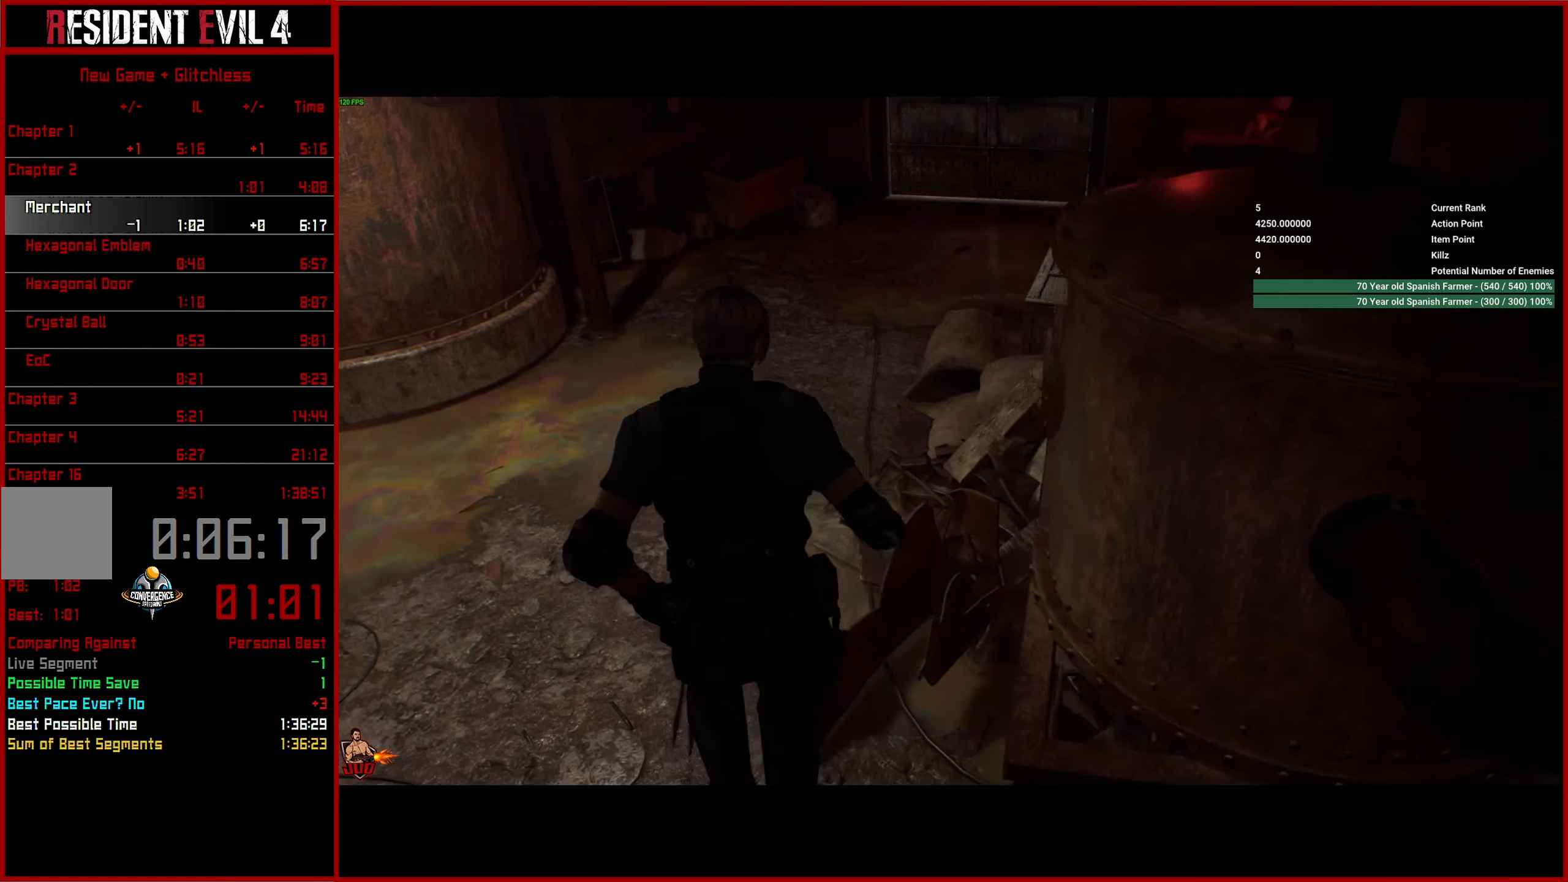
{"buttons": [], "left_stick": "up", "right_stick": "center", "events": [[284, "right_stick", "center"]]}
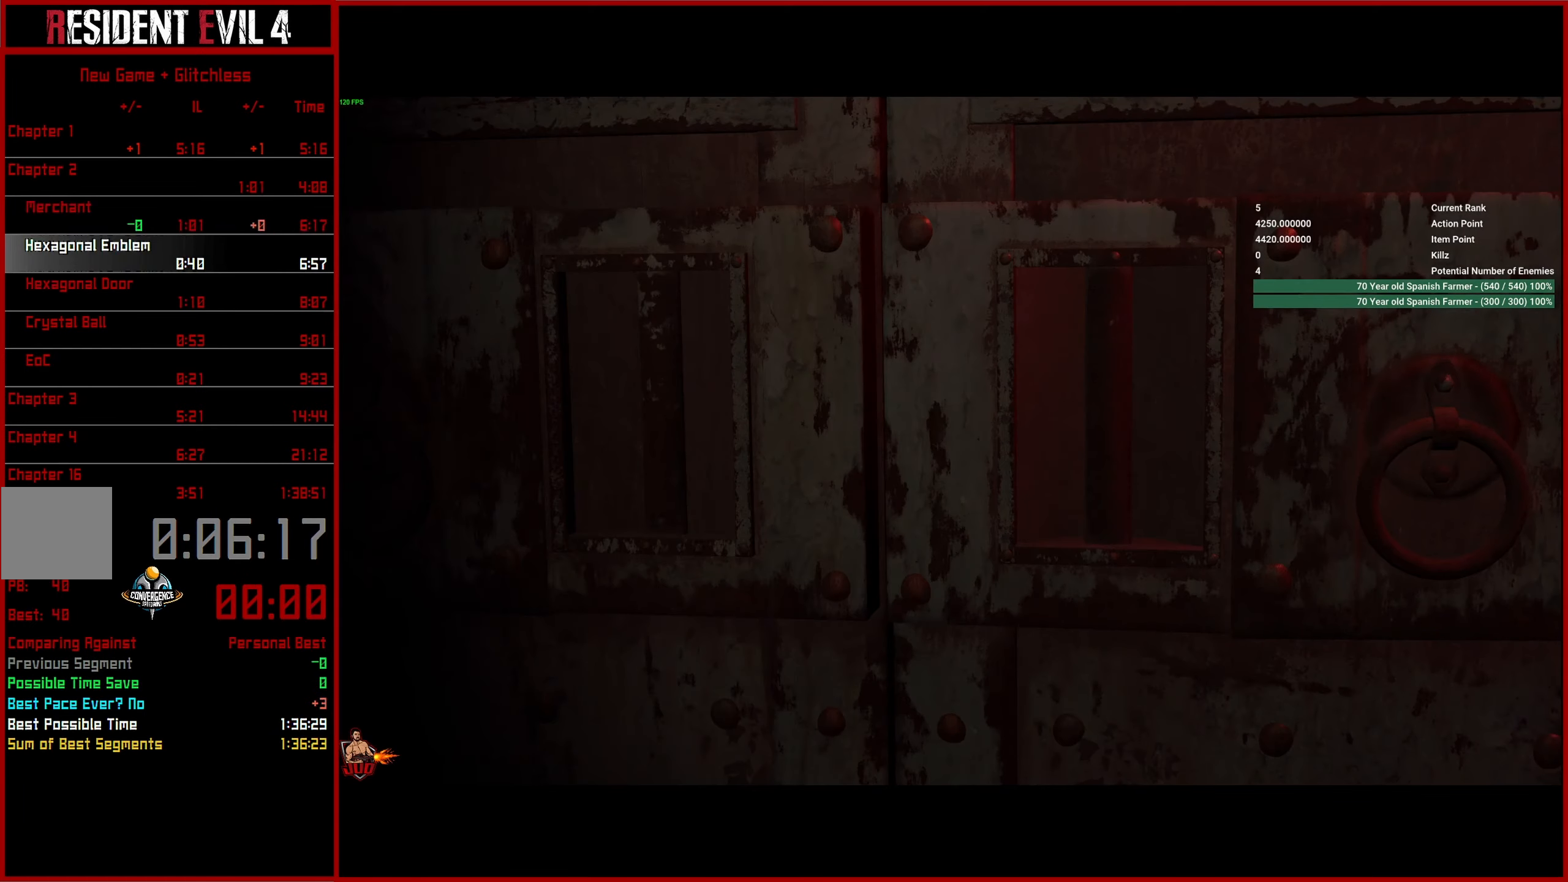
{"buttons": ["TRIANGLE"], "left_stick": "up", "right_stick": "center", "events": [[234, "START", "down"], [234, "left_stick", "center"], [284, "TRIANGLE", "down"], [367, "START", "up"], [434, "TRIANGLE", "up"], [434, "left_stick", "up"], [500, "TRIANGLE", "down"]]}
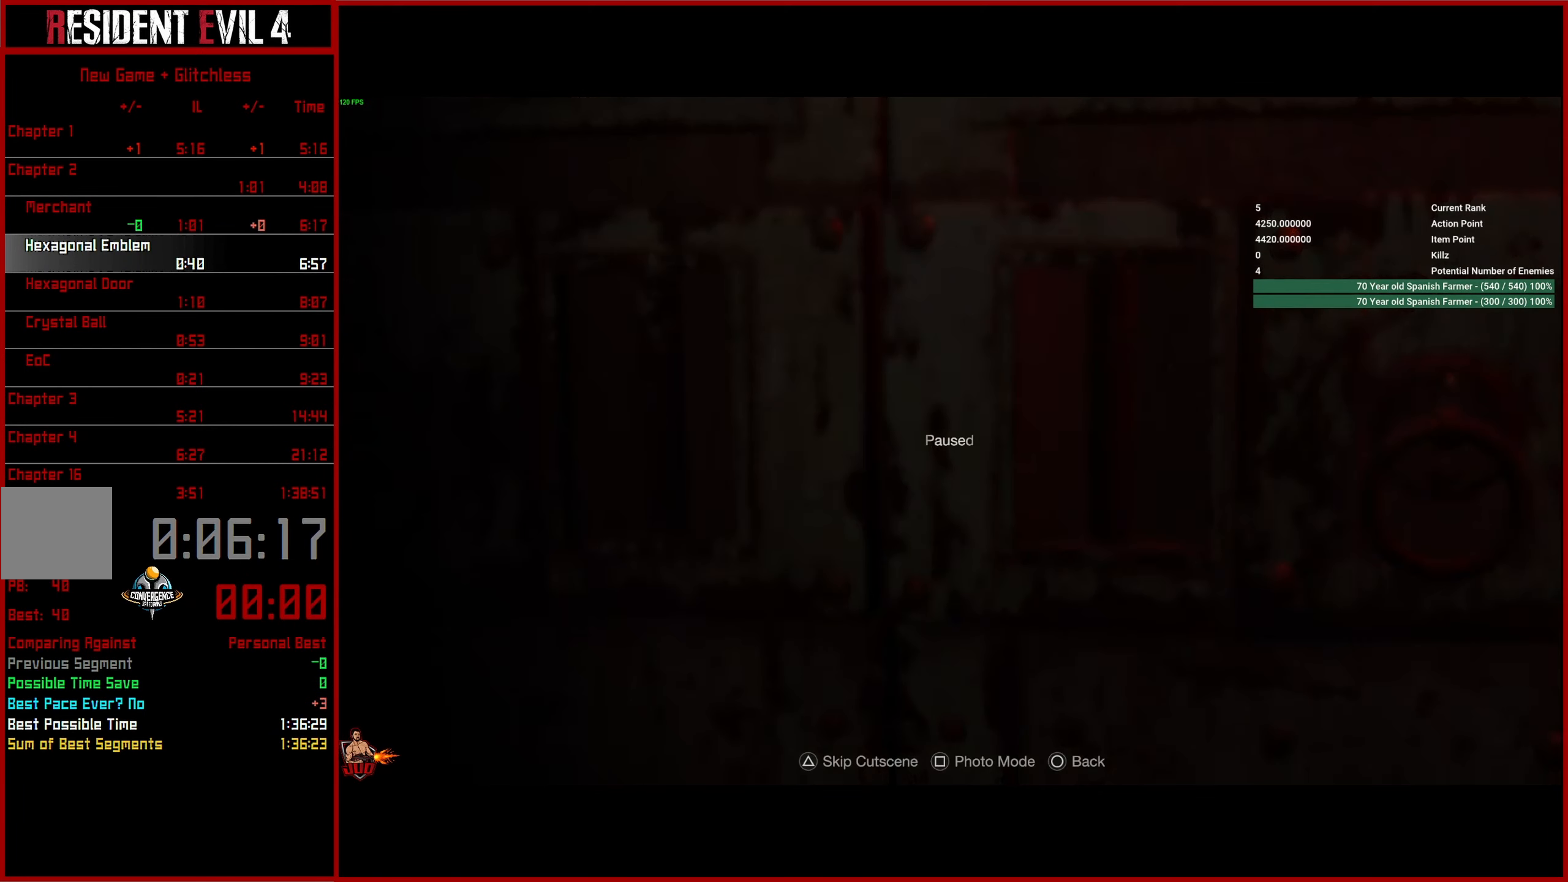
{"buttons": ["L3"], "left_stick": "up", "right_stick": "center", "events": [[100, "TRIANGLE", "up"], [267, "L3", "down"], [350, "L3", "up"], [434, "L3", "down"]]}
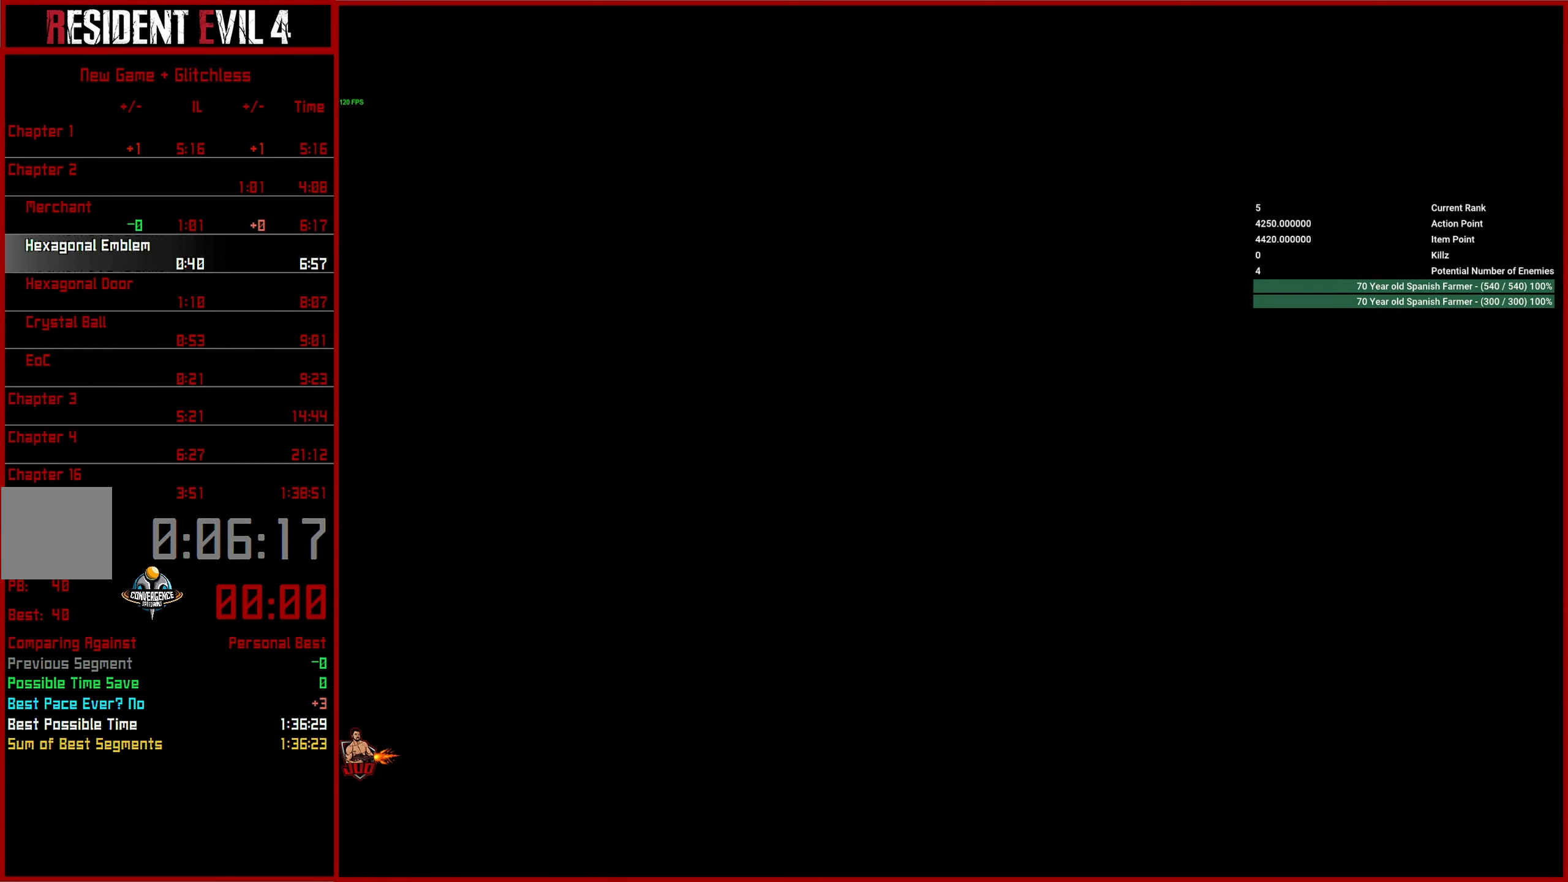
{"buttons": ["L3"], "left_stick": "up", "right_stick": "center", "events": [[34, "L3", "up"], [100, "L3", "down"], [200, "L3", "up"], [267, "L3", "down"], [367, "L3", "up"], [434, "L3", "down"]]}
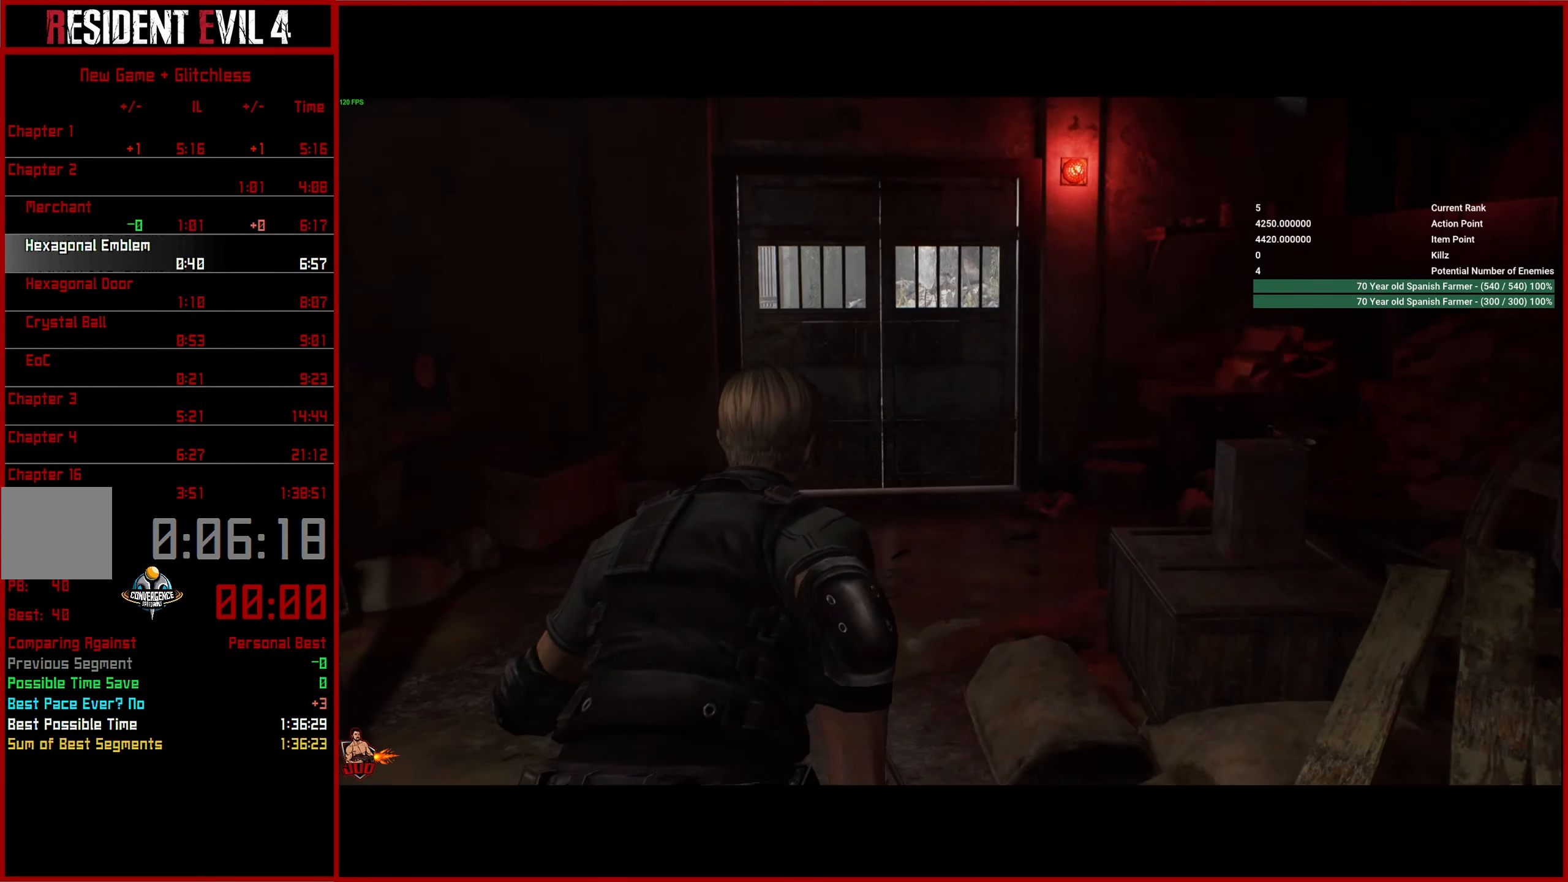
{"buttons": [], "left_stick": "up", "right_stick": "center", "events": [[17, "L3", "up"]]}